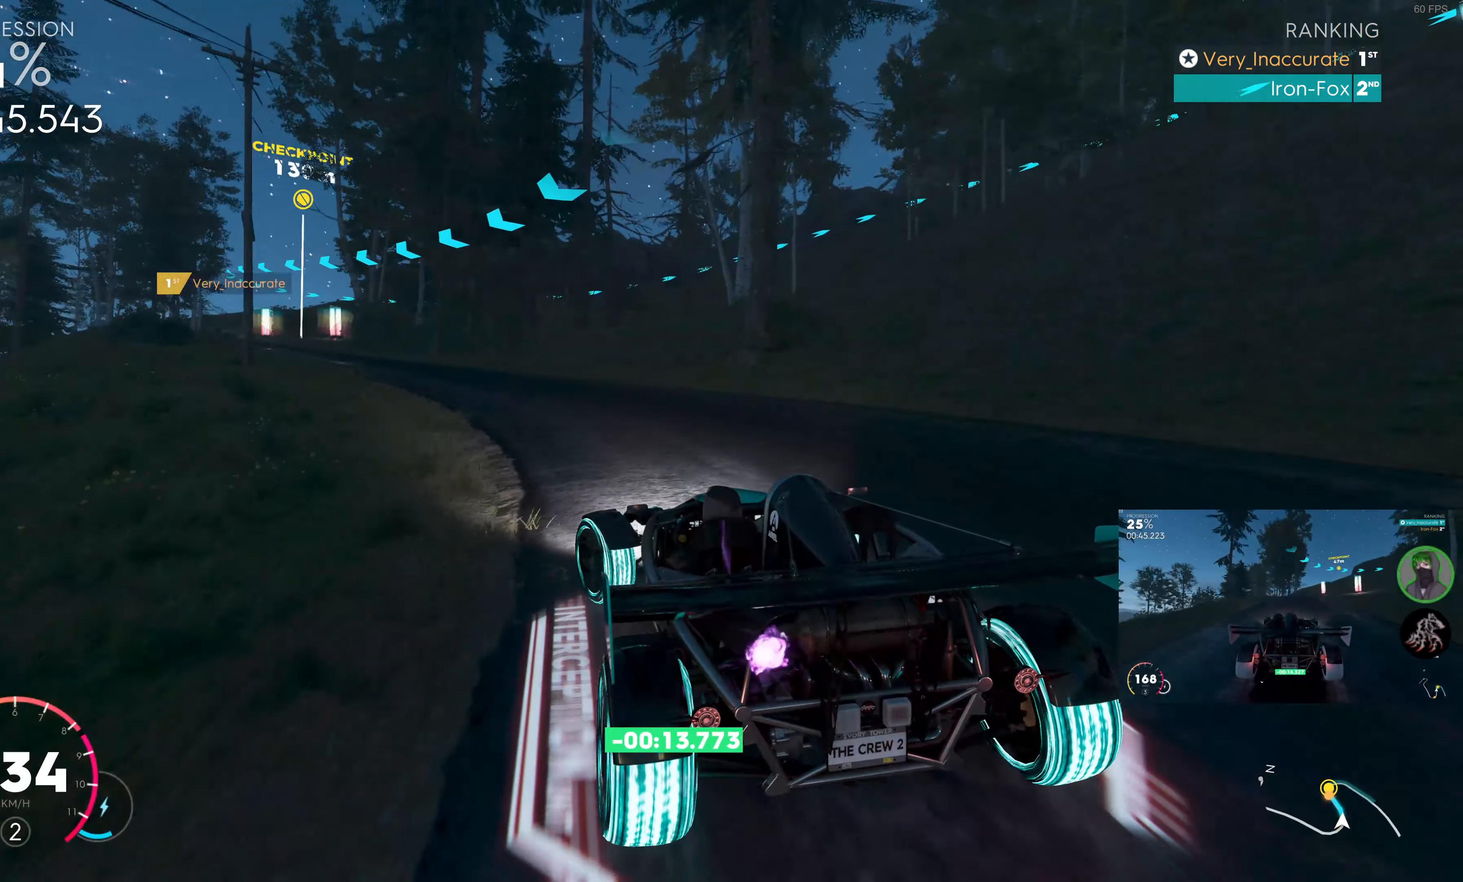
Gameplay with a controller (PlayStation layout); each line is a JSON object with the inputs held at the frame after it. "events" lists button and stick changes between this image and that frame as [ms after this image, input, new state], when the widget could be followed in between.
{"buttons": ["SQUARE", "R2"], "left_stick": "up-left", "right_stick": "center", "events": [[17, "left_stick", "up"], [467, "left_stick", "up-left"]]}
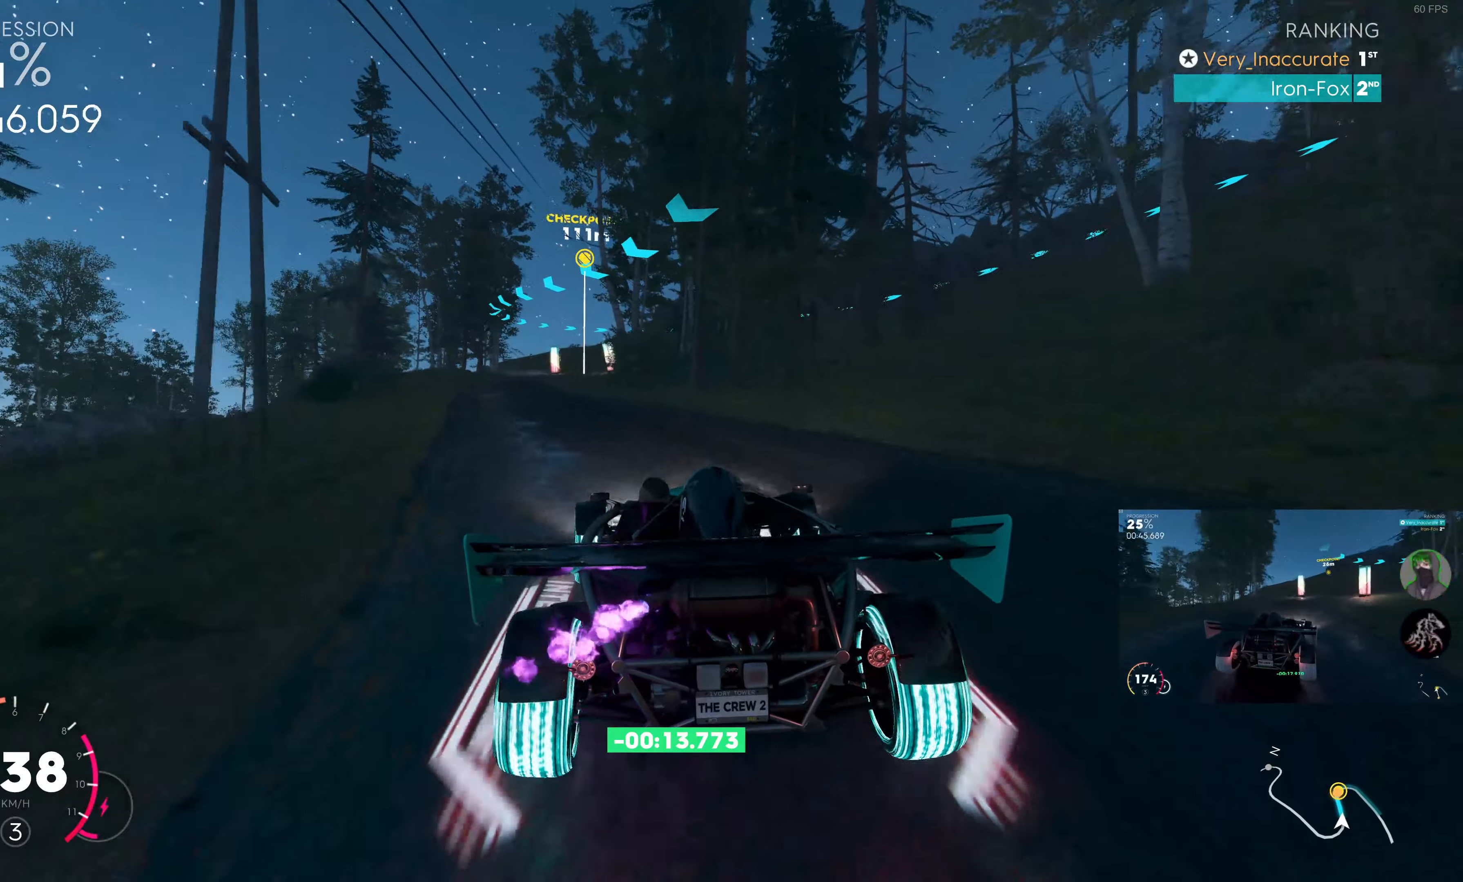
{"buttons": ["R2"], "left_stick": "center", "right_stick": "center", "events": [[250, "SQUARE", "up"], [417, "left_stick", "center"]]}
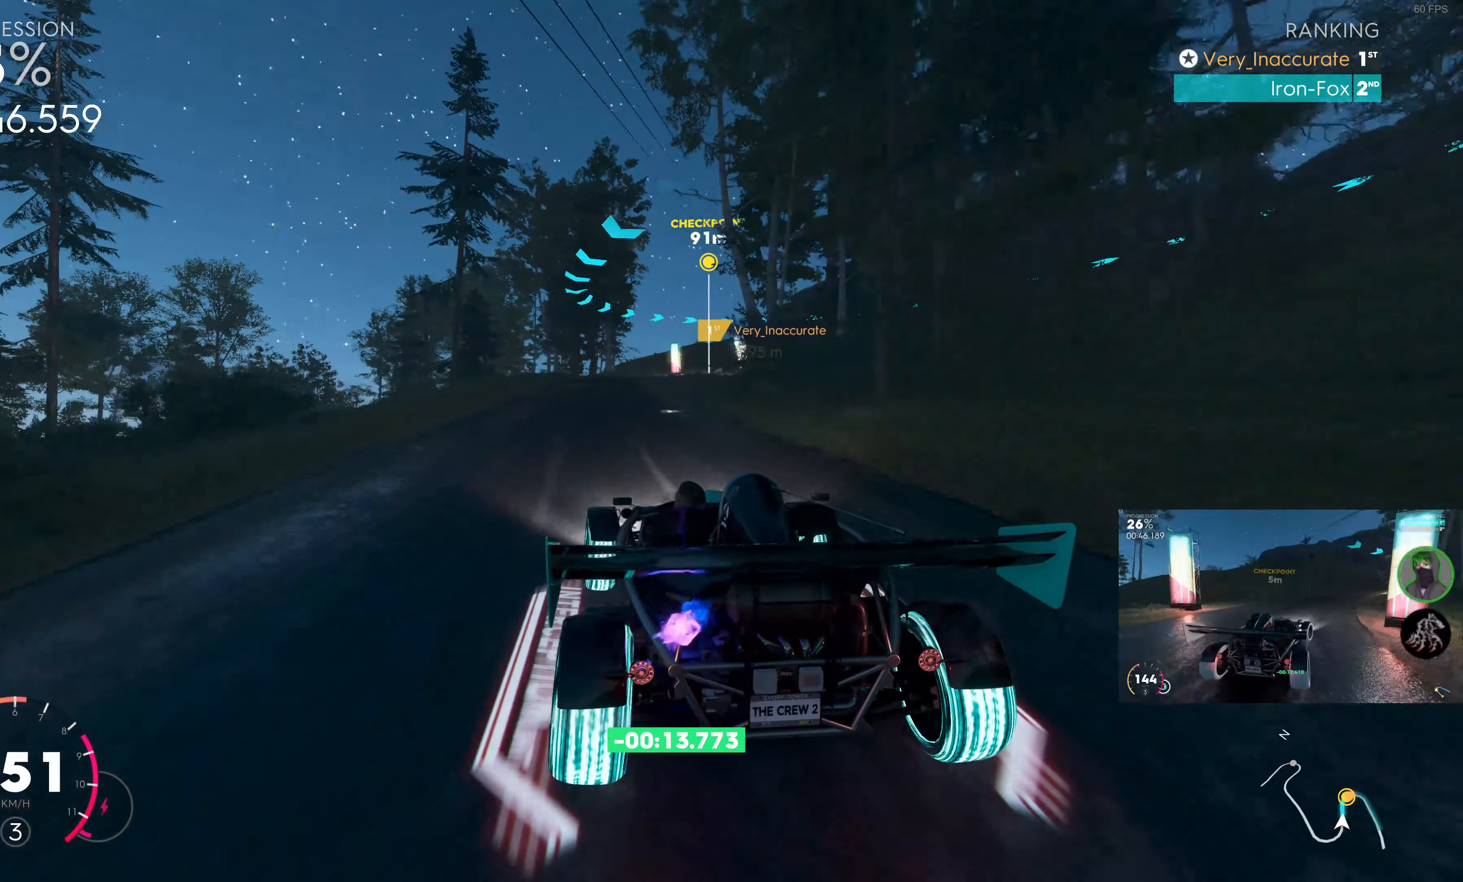
{"buttons": ["R2"], "left_stick": "center", "right_stick": "center", "events": [[350, "left_stick", "right"], [467, "left_stick", "center"]]}
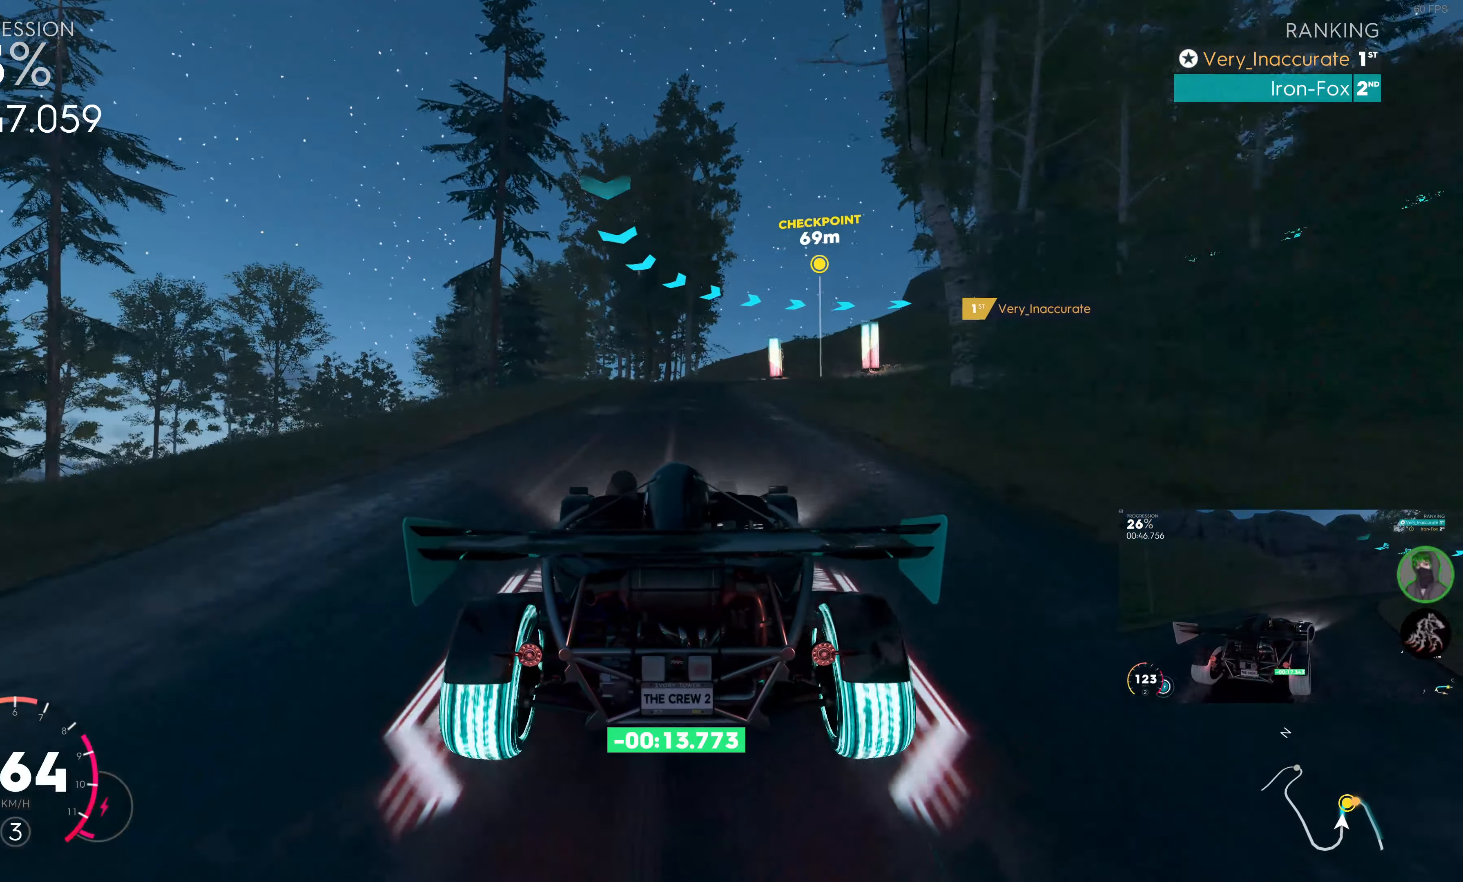
{"buttons": [], "left_stick": "up-right", "right_stick": "center", "events": [[400, "left_stick", "up-right"], [484, "R2", "up"]]}
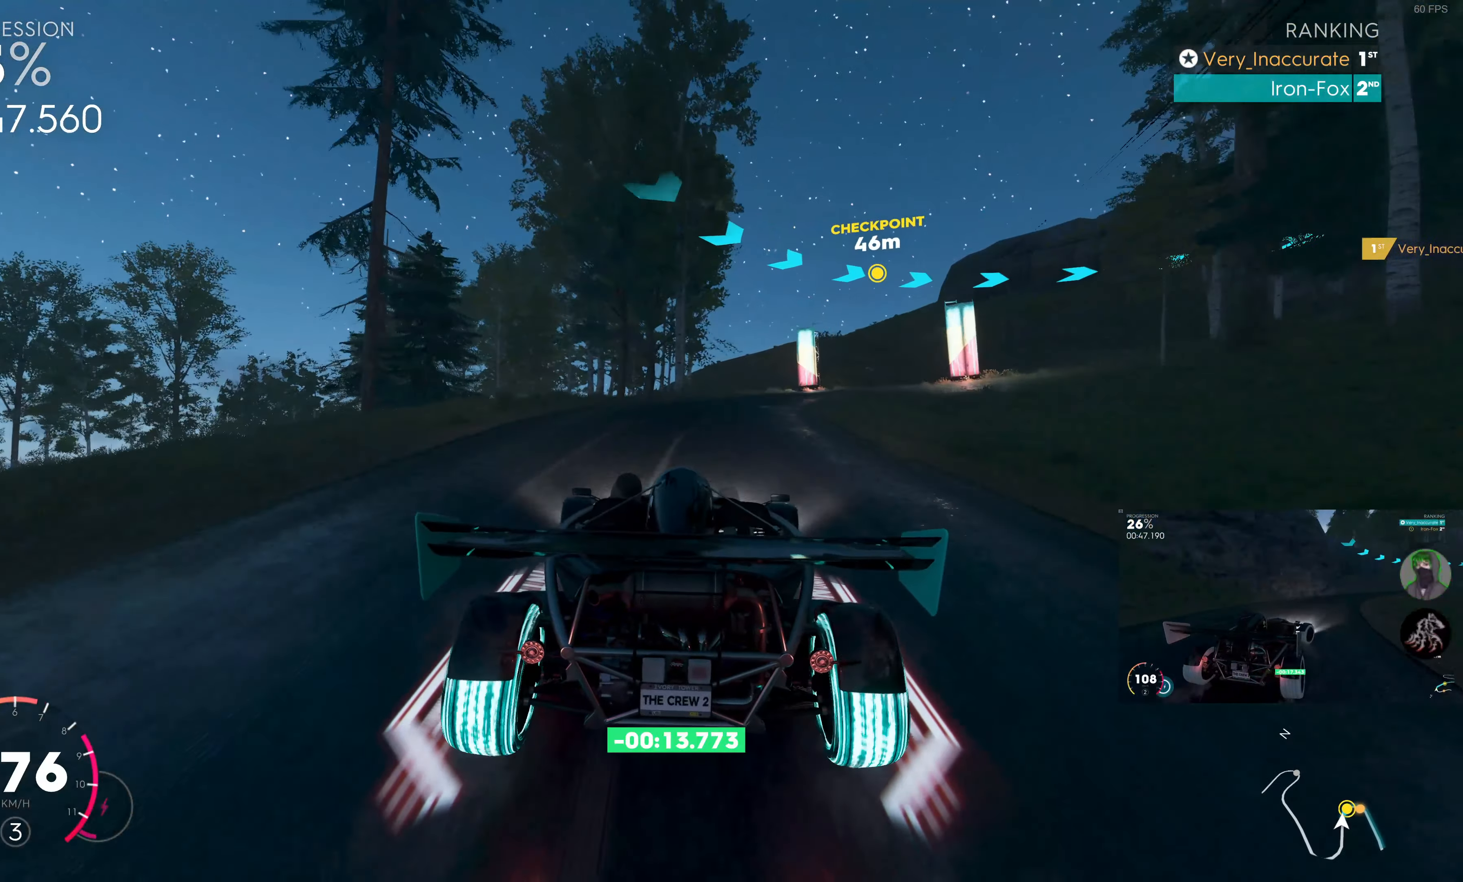
{"buttons": [], "left_stick": "up-right", "right_stick": "center", "events": [[67, "L2", "down"], [250, "L2", "up"], [350, "L2", "down"], [484, "L2", "up"]]}
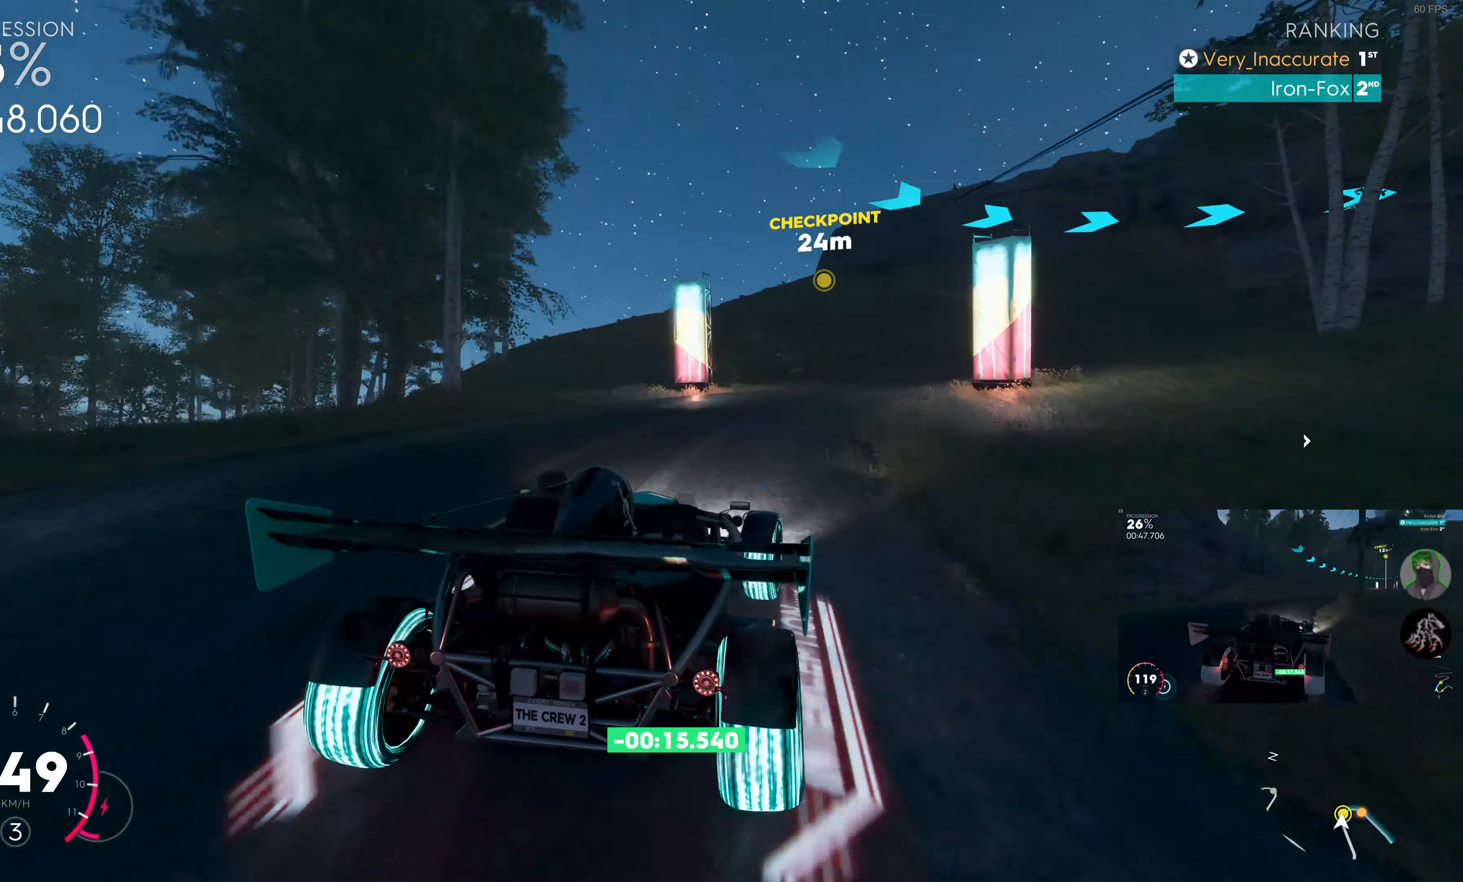
{"buttons": [], "left_stick": "up-right", "right_stick": "center", "events": [[300, "R2", "down"], [450, "R2", "up"]]}
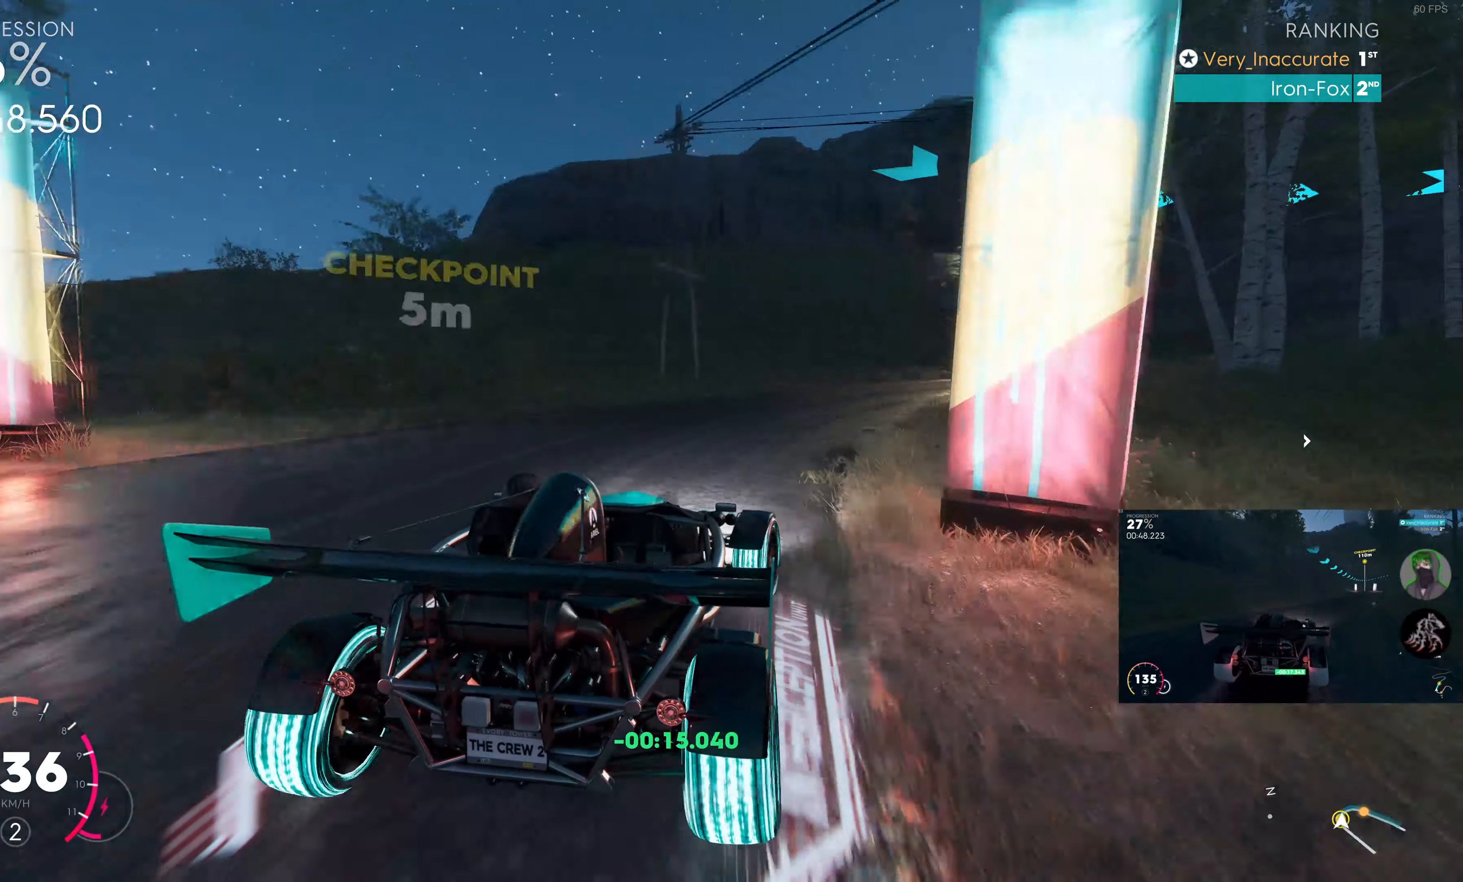
{"buttons": ["R2"], "left_stick": "up-right", "right_stick": "center", "events": [[250, "R2", "down"]]}
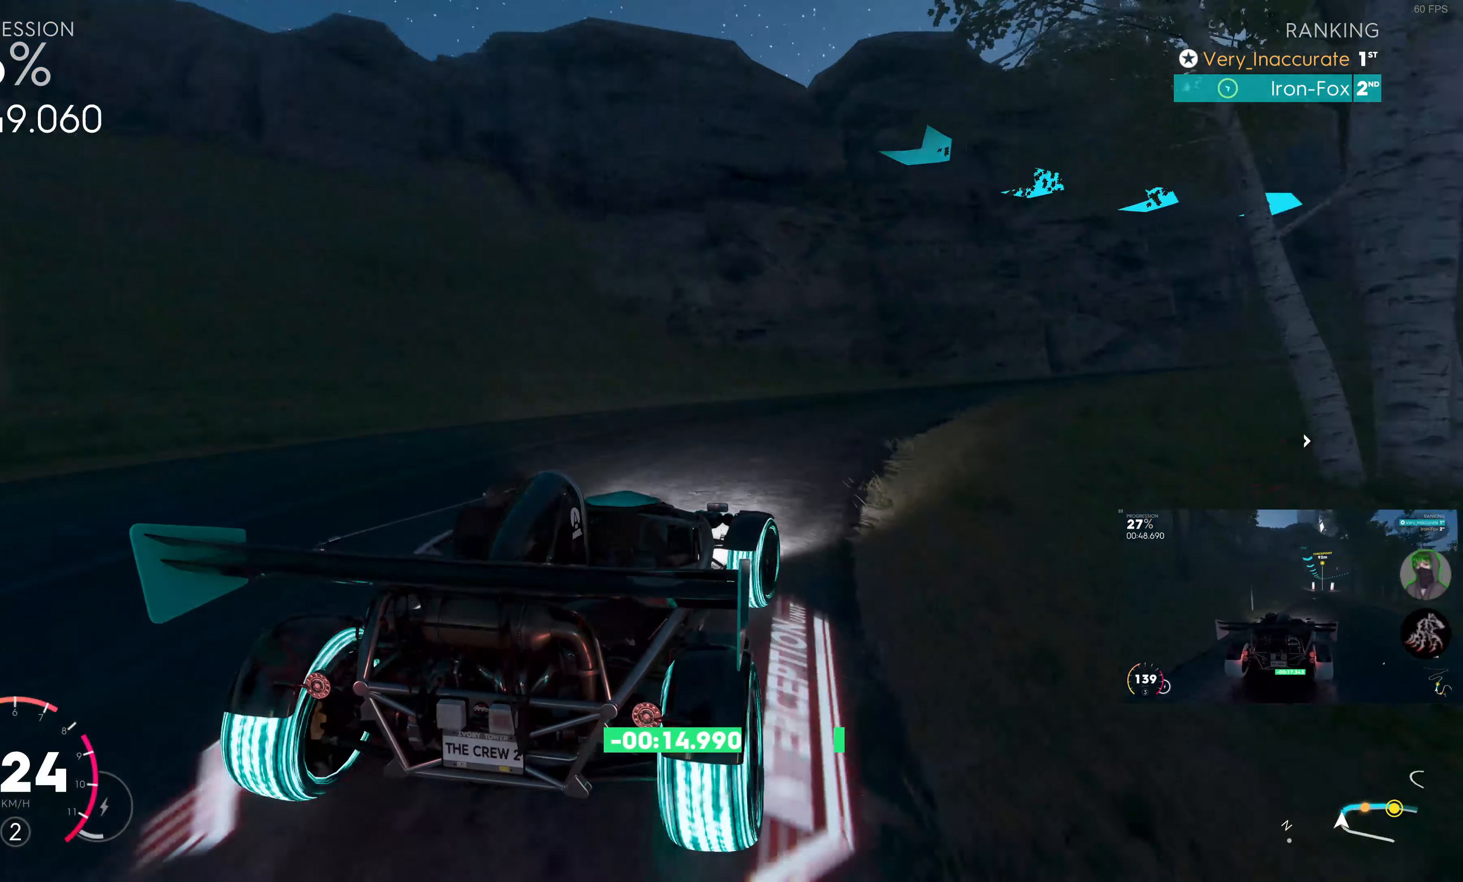
{"buttons": ["R2"], "left_stick": "up-right", "right_stick": "center", "events": [[50, "R2", "up"], [134, "R2", "down"]]}
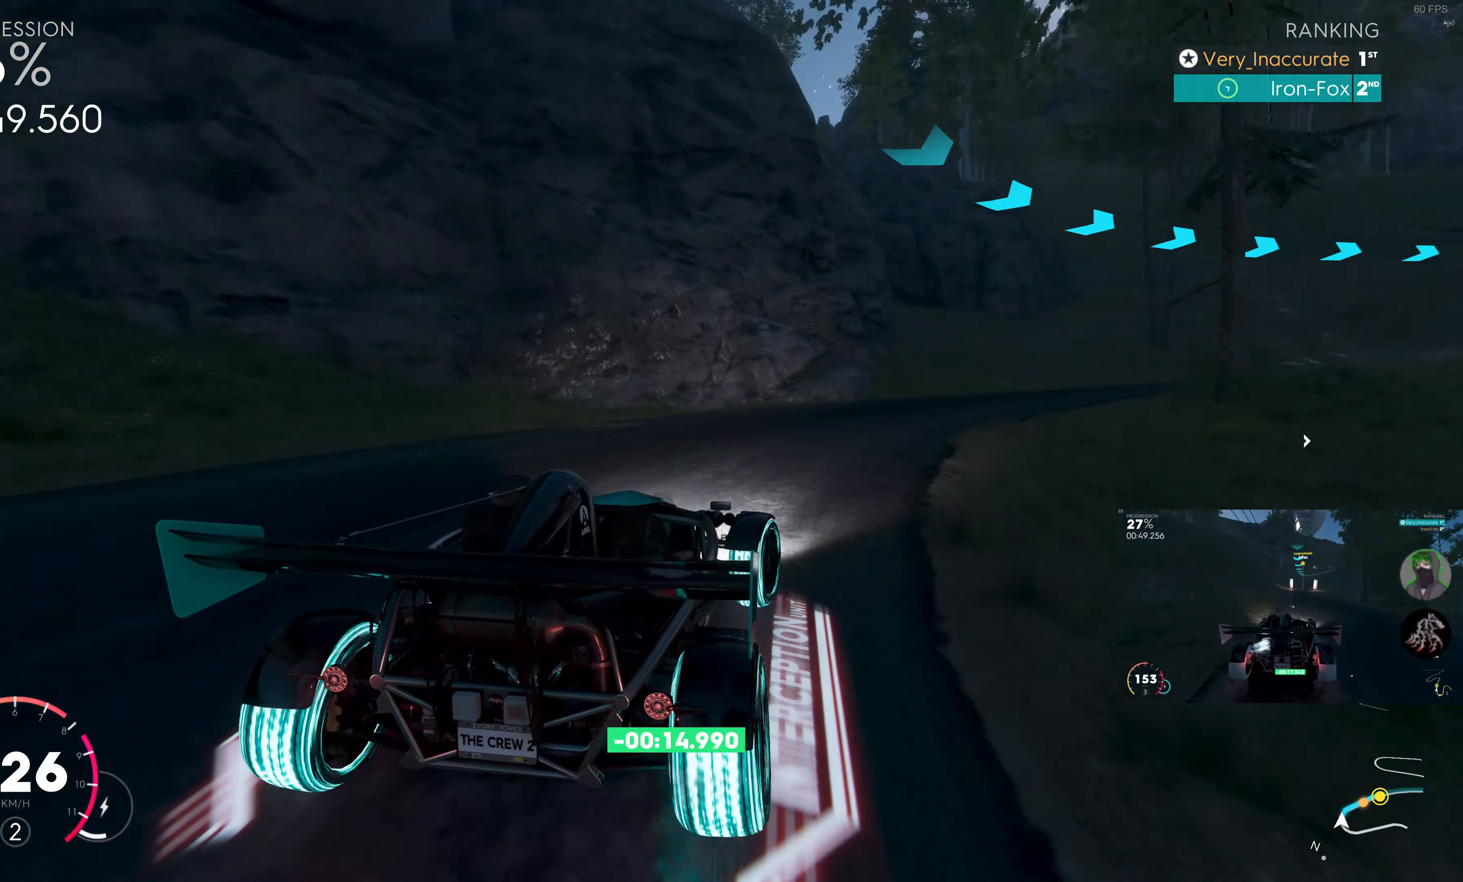
{"buttons": ["R2"], "left_stick": "up-right", "right_stick": "center", "events": []}
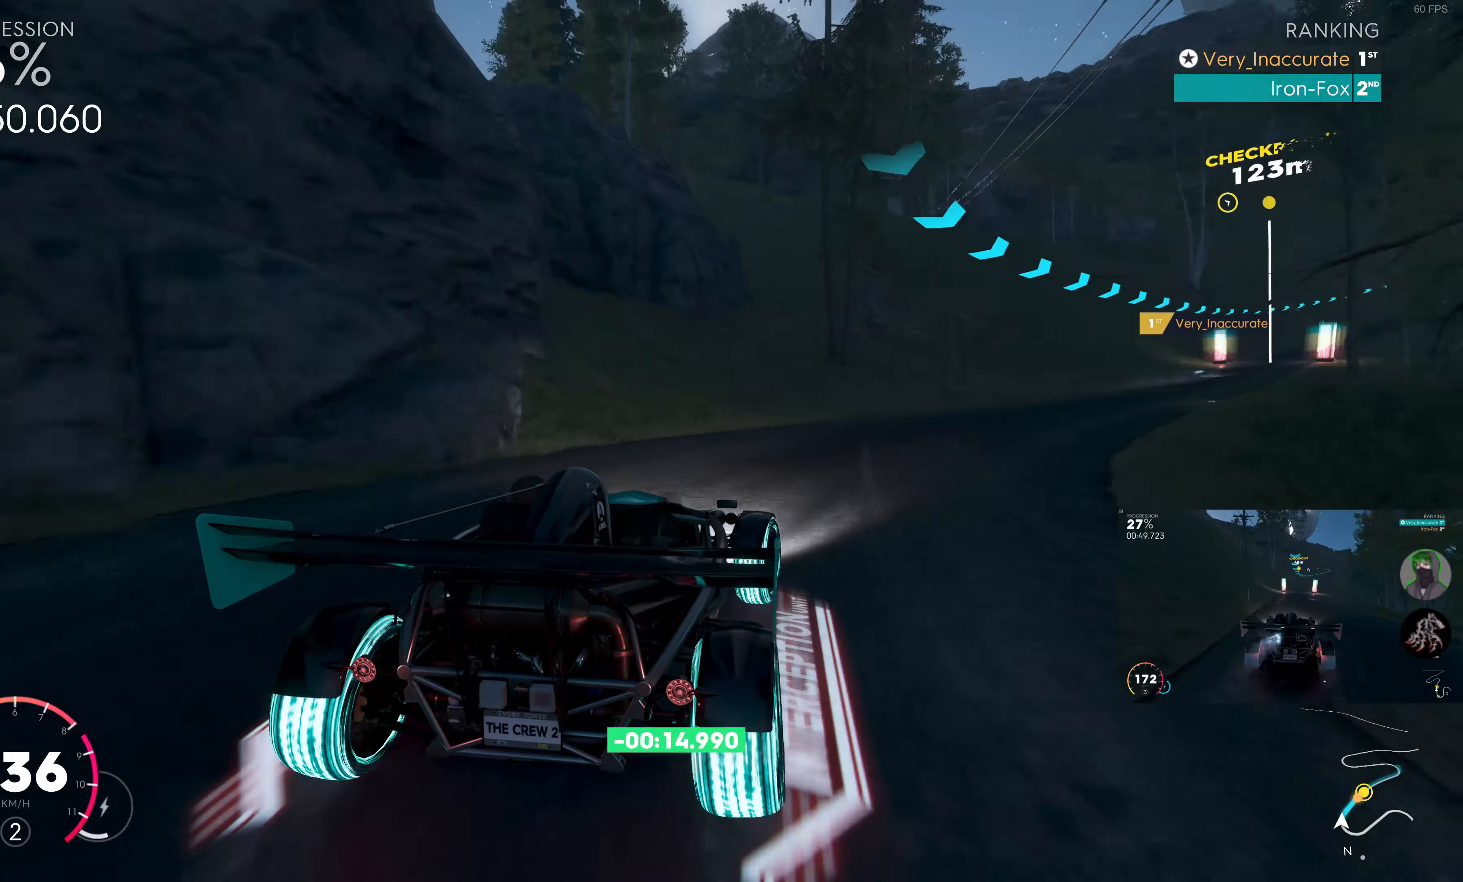
{"buttons": ["SQUARE", "R2"], "left_stick": "up-right", "right_stick": "center", "events": [[450, "SQUARE", "down"]]}
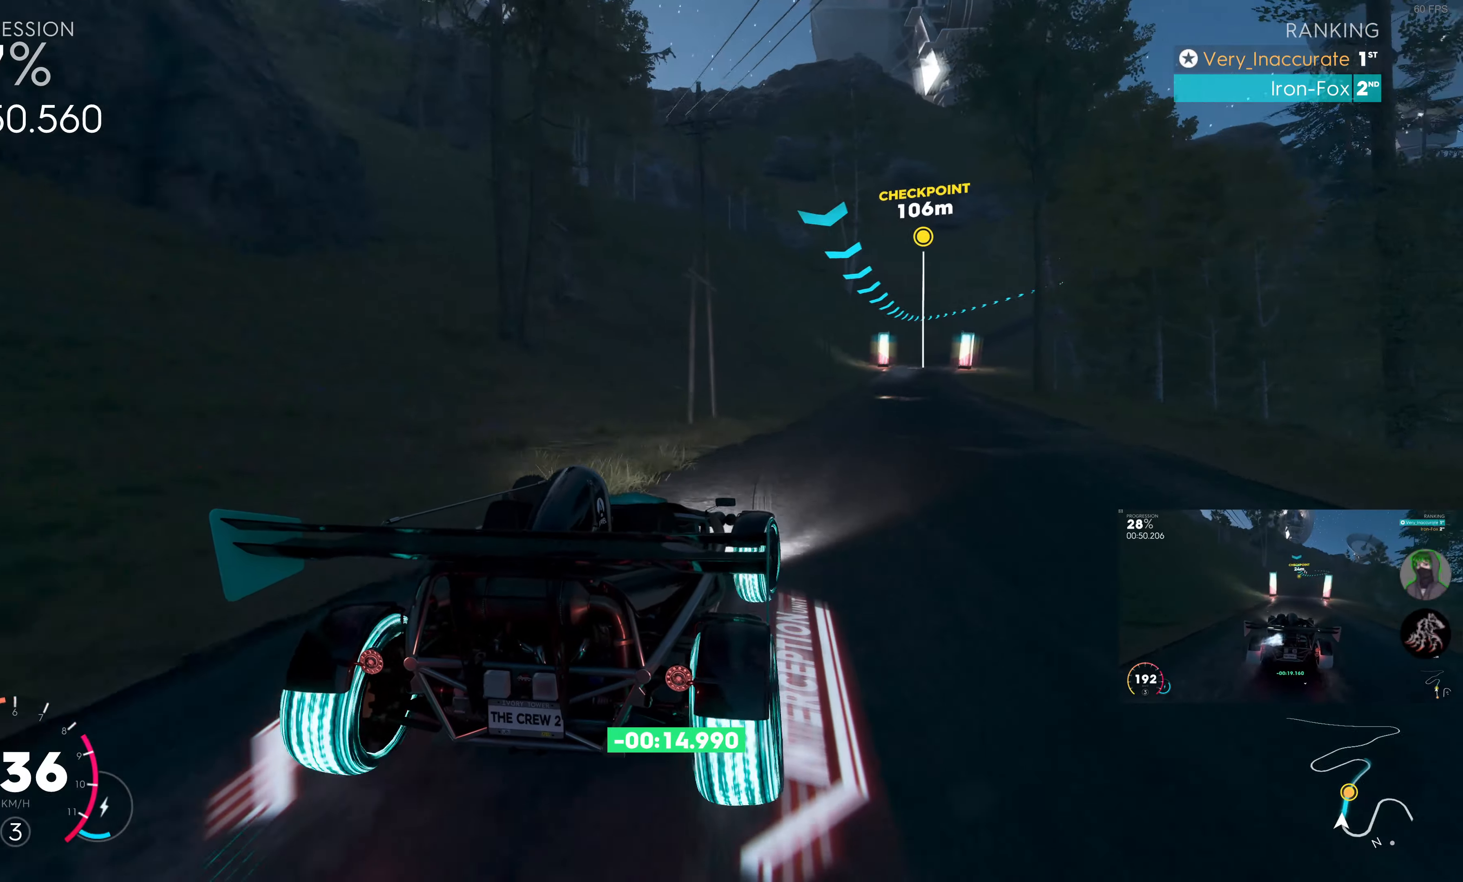
{"buttons": ["SQUARE", "R2"], "left_stick": "center", "right_stick": "center", "events": [[183, "left_stick", "center"], [300, "left_stick", "left"], [483, "left_stick", "center"]]}
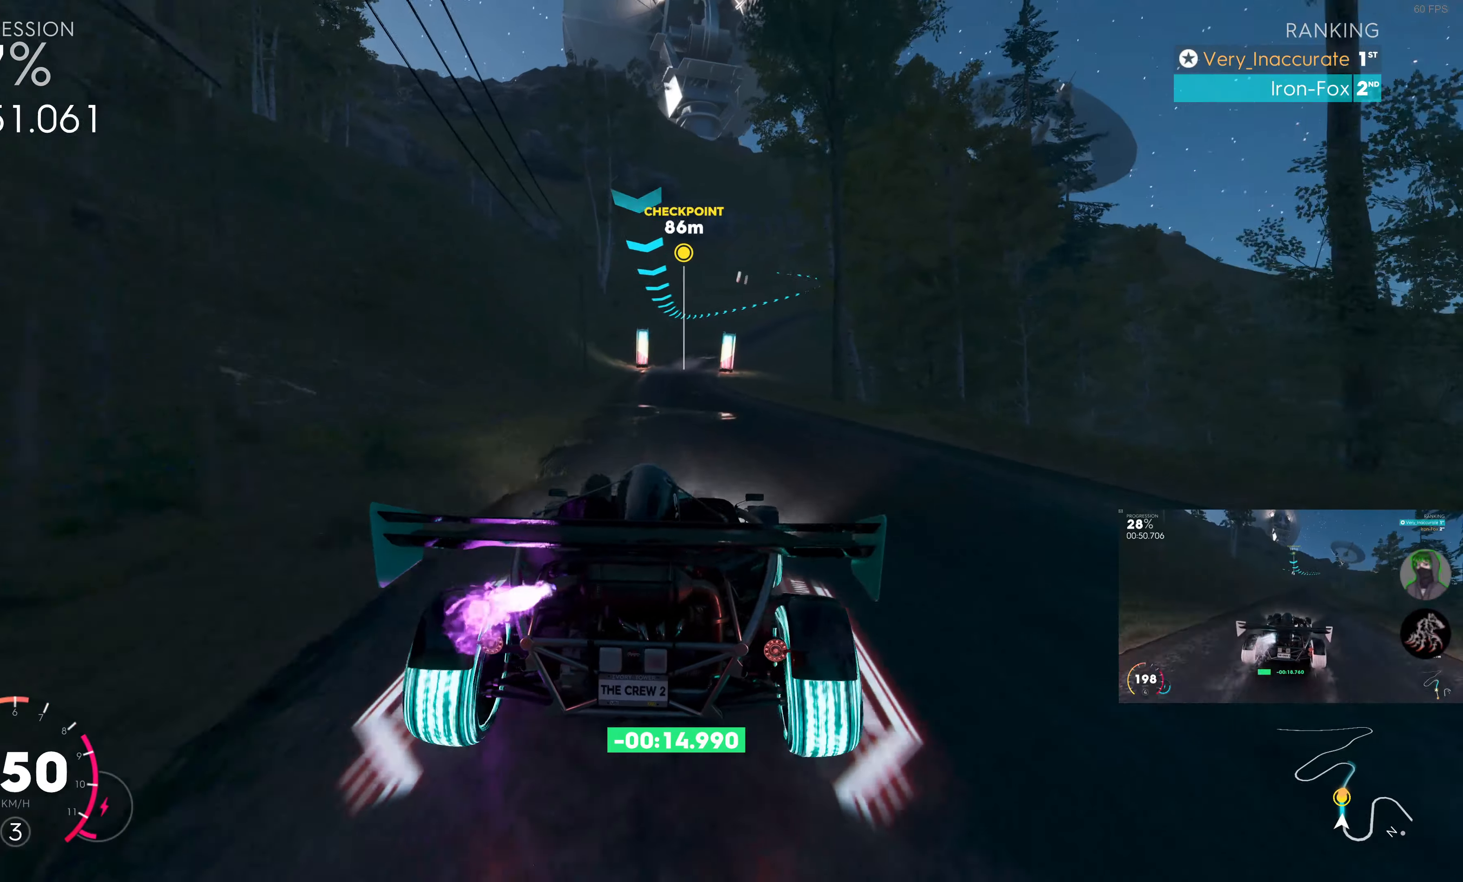
{"buttons": ["SQUARE", "R2"], "left_stick": "center", "right_stick": "center", "events": [[150, "left_stick", "right"], [200, "left_stick", "center"]]}
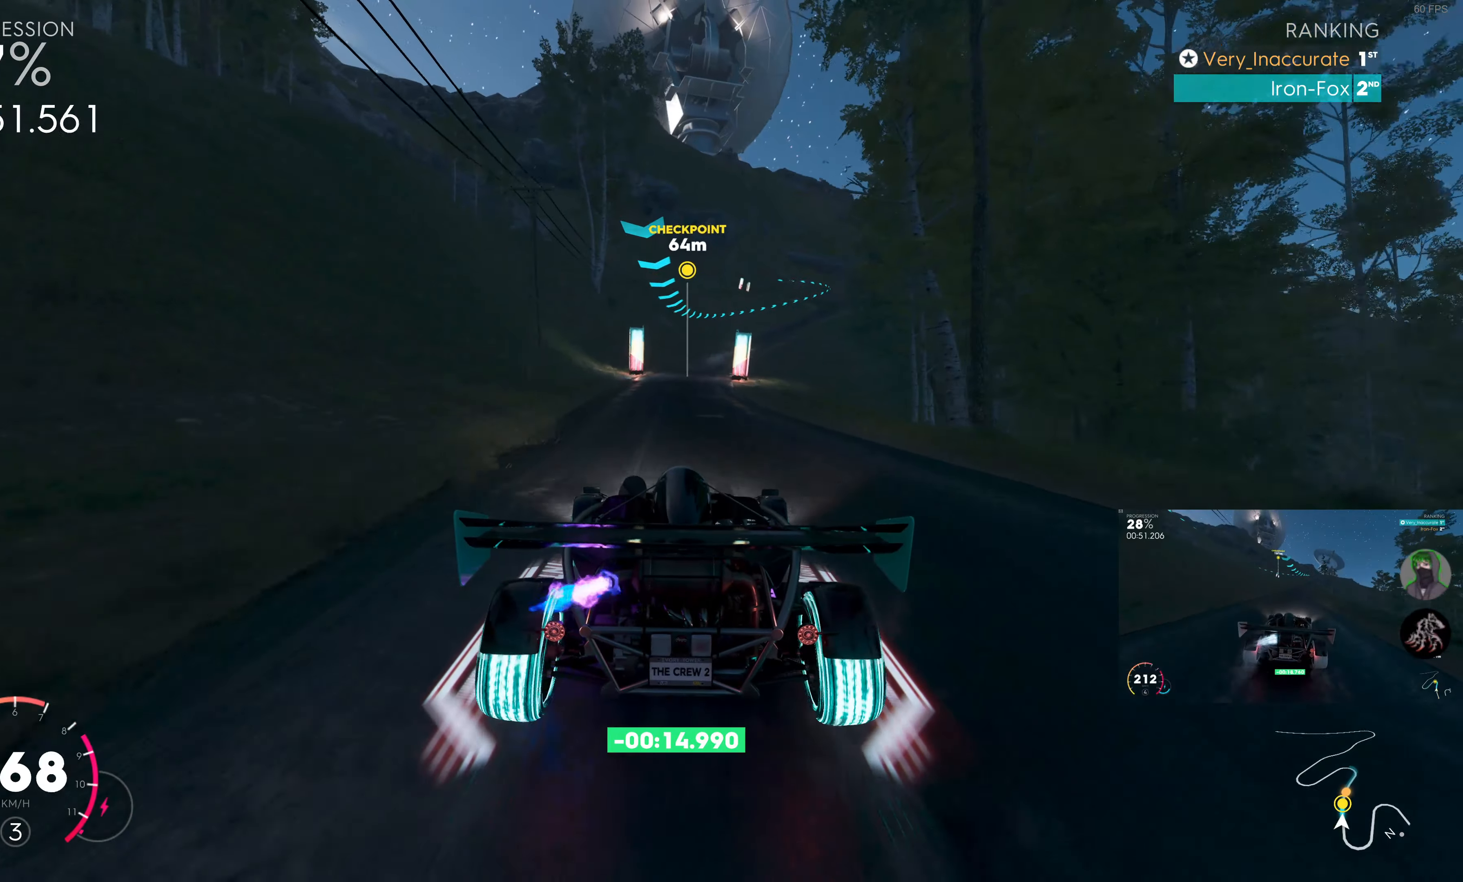
{"buttons": ["SQUARE", "R2"], "left_stick": "center", "right_stick": "center", "events": [[366, "left_stick", "right"], [500, "left_stick", "center"]]}
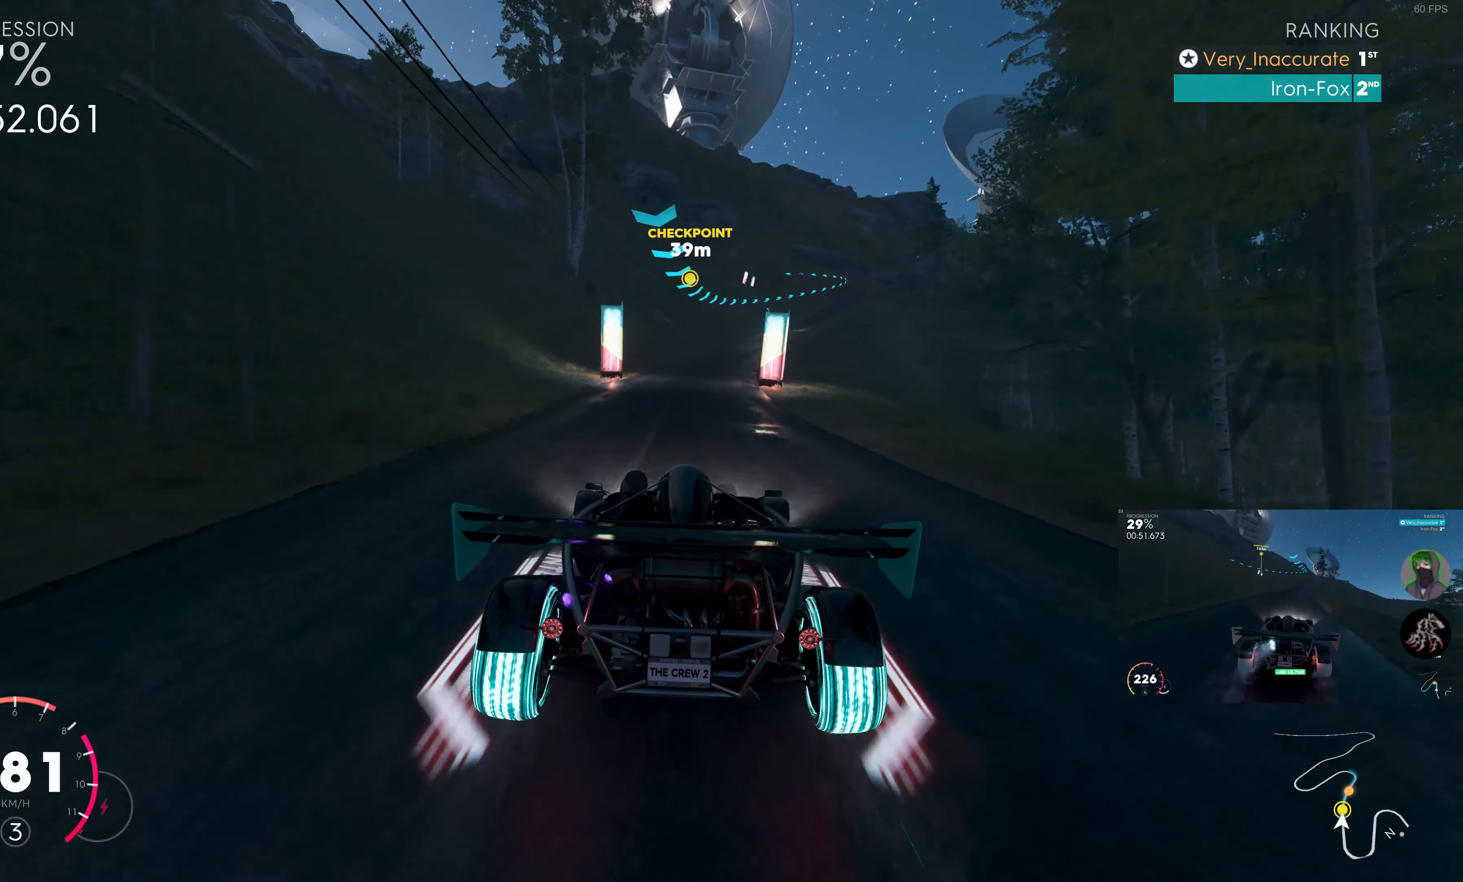
{"buttons": ["R2"], "left_stick": "right", "right_stick": "center", "events": [[183, "left_stick", "right"], [200, "SQUARE", "up"], [333, "left_stick", "center"], [433, "left_stick", "right"]]}
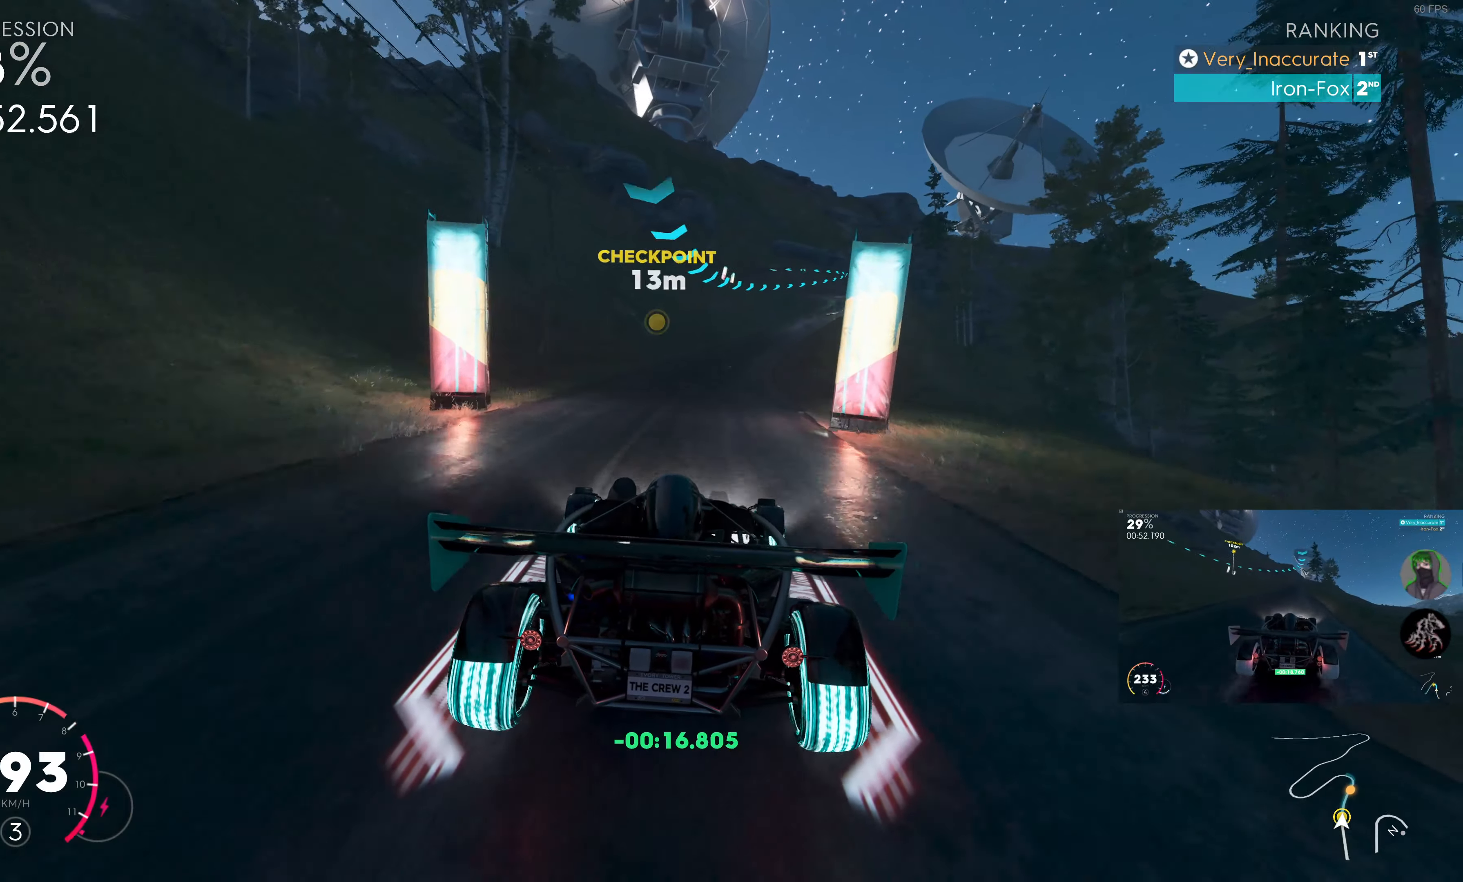
{"buttons": ["R2"], "left_stick": "up-right", "right_stick": "center", "events": [[133, "left_stick", "center"], [316, "left_stick", "up-right"]]}
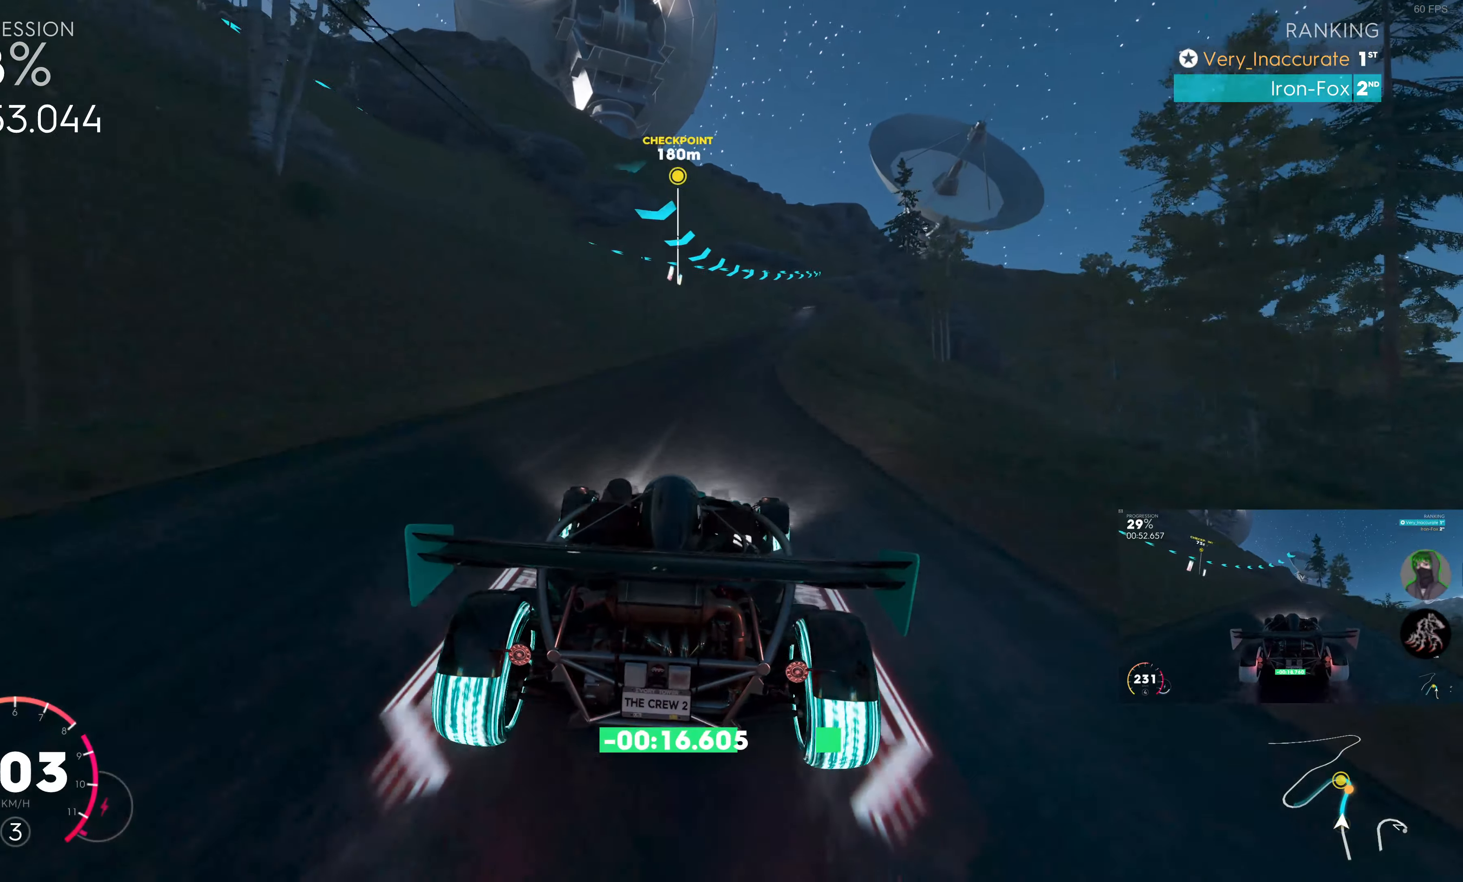
{"buttons": ["R2"], "left_stick": "center", "right_stick": "center", "events": [[50, "left_stick", "center"], [233, "left_stick", "right"], [366, "left_stick", "center"]]}
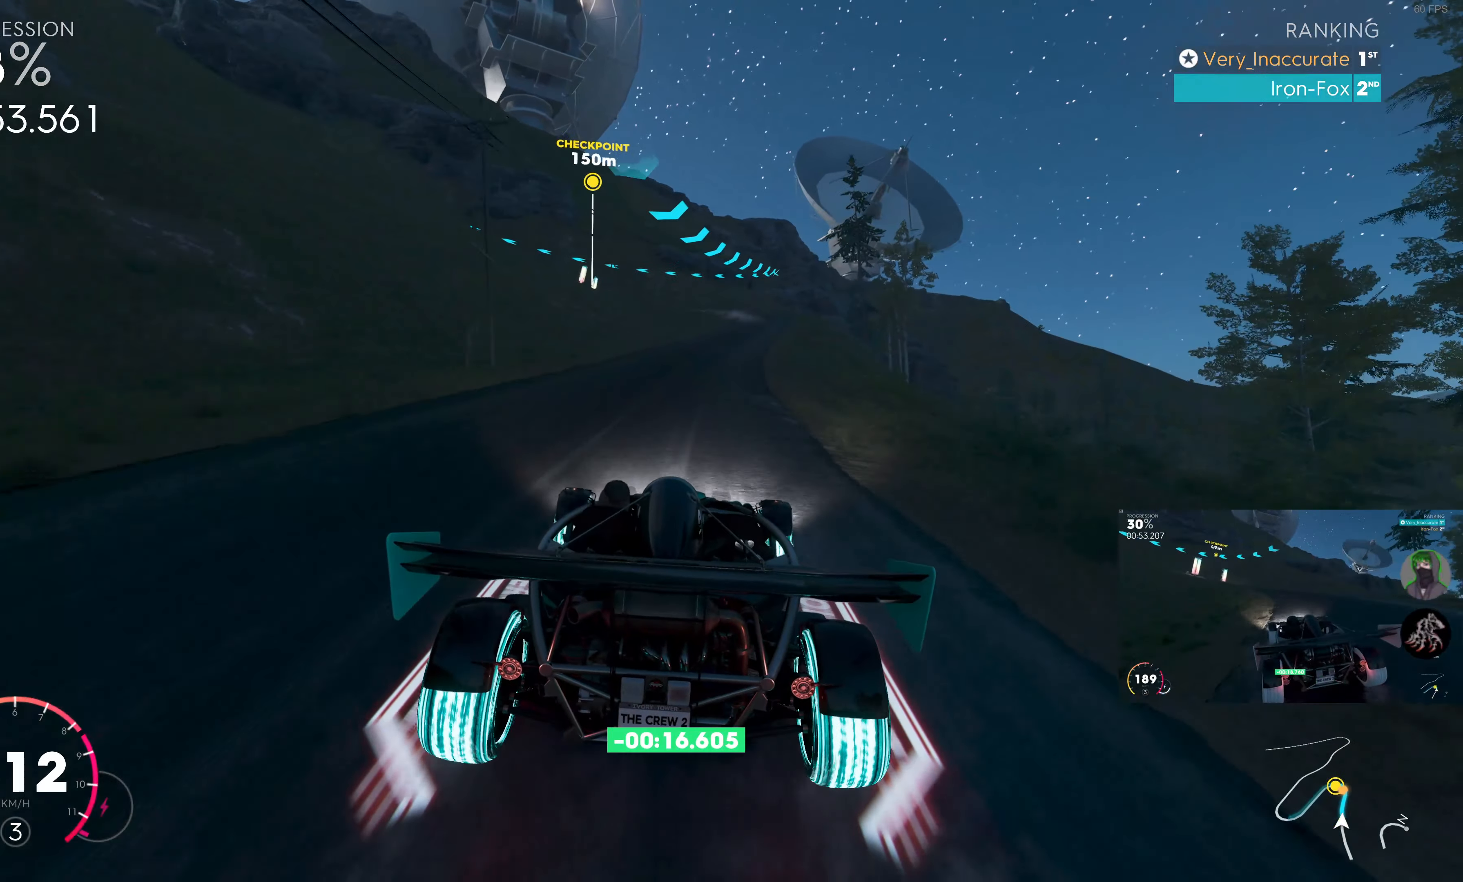
{"buttons": ["R2"], "left_stick": "right", "right_stick": "center", "events": [[16, "left_stick", "right"], [250, "left_stick", "center"], [450, "left_stick", "right"]]}
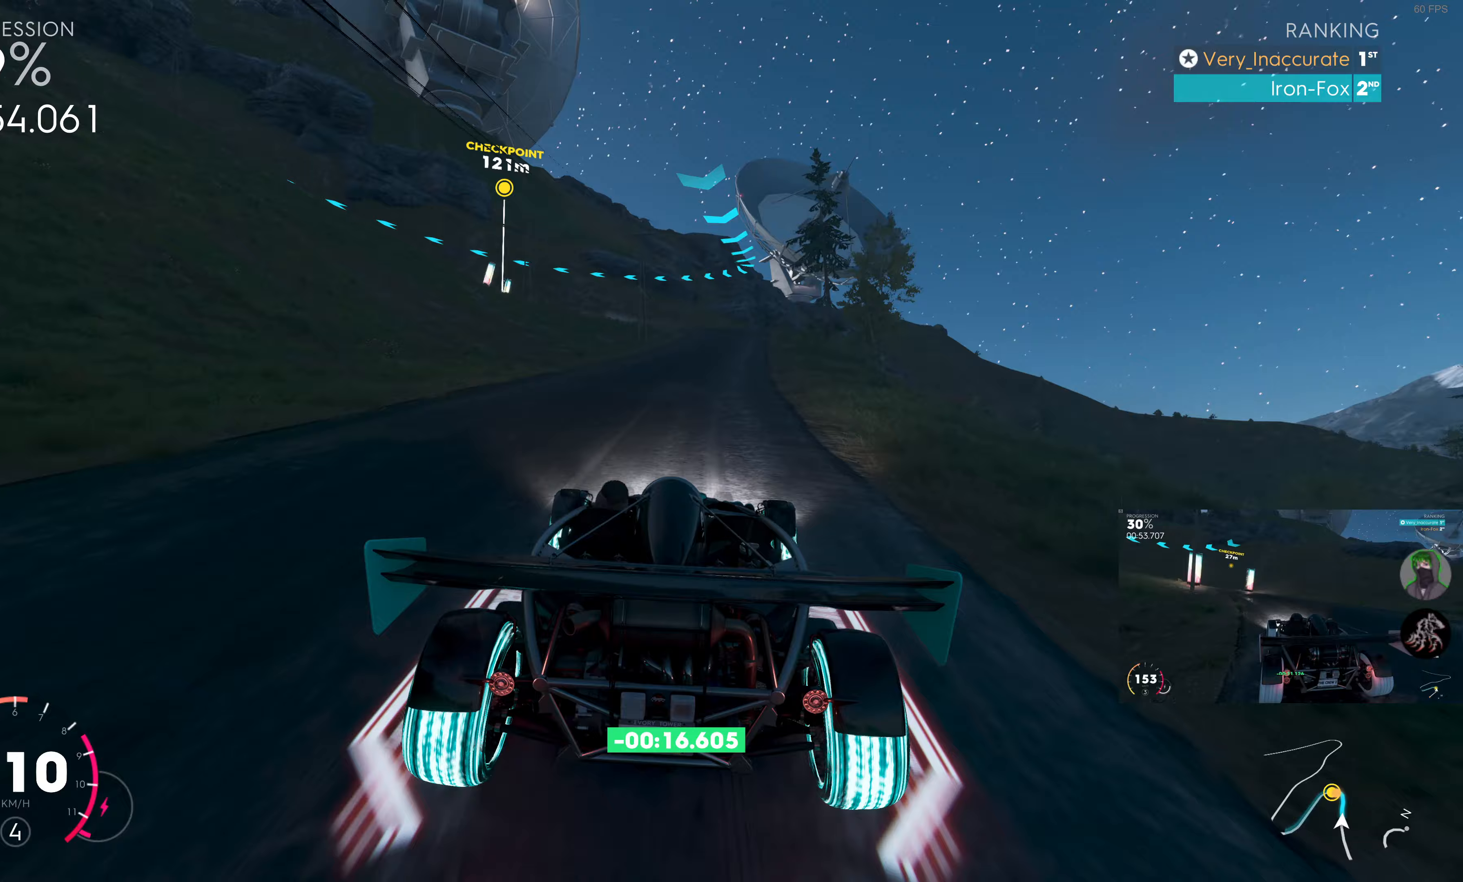
{"buttons": ["R2"], "left_stick": "center", "right_stick": "center", "events": [[133, "left_stick", "center"]]}
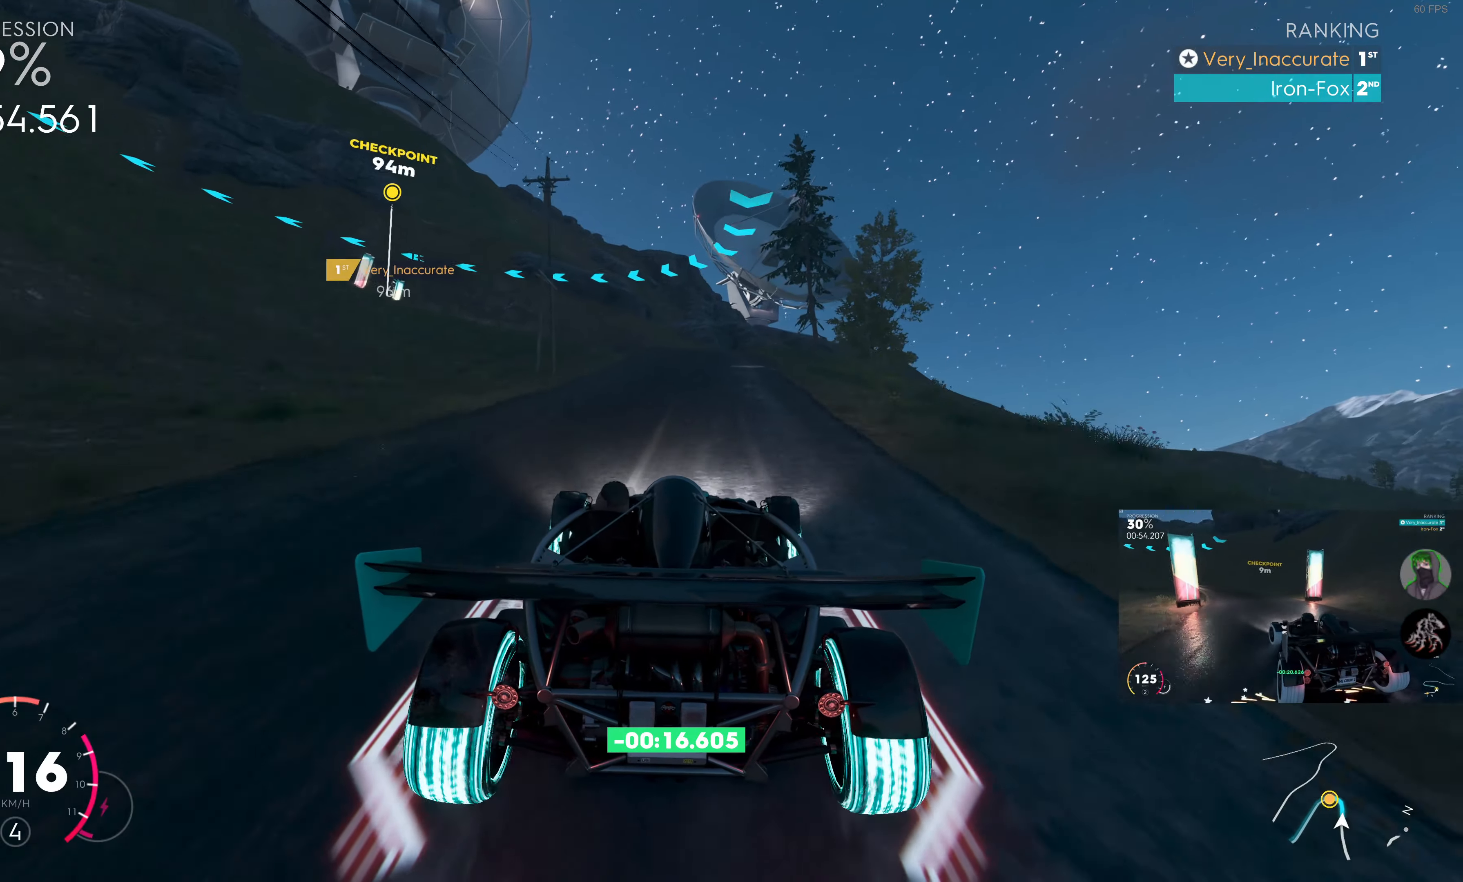
{"buttons": ["L2"], "left_stick": "up-left", "right_stick": "center", "events": [[167, "left_stick", "up"], [250, "left_stick", "up-left"], [300, "L2", "down"], [317, "R2", "up"]]}
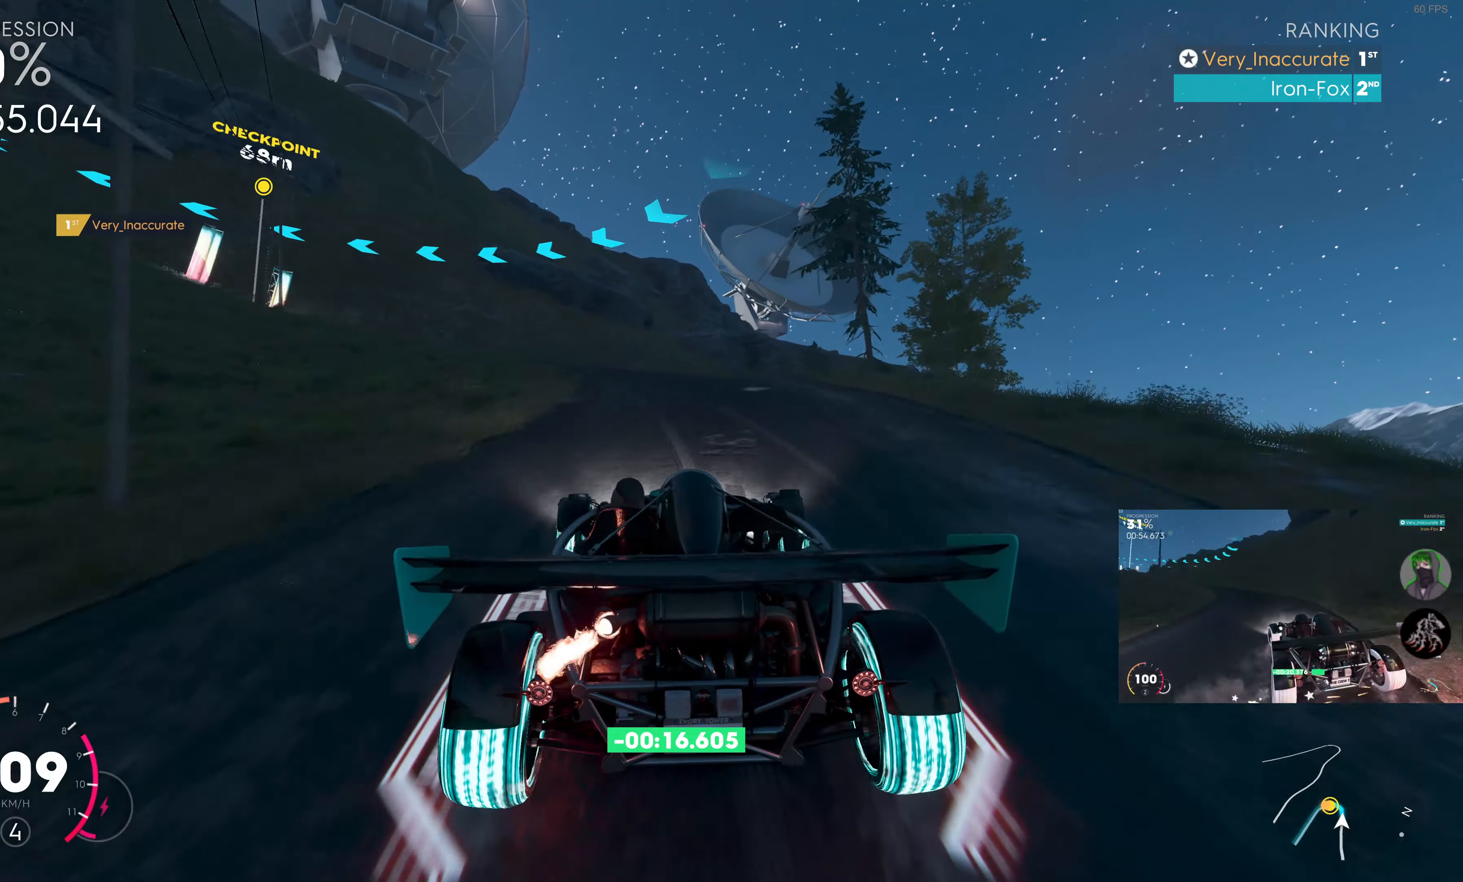
{"buttons": [], "left_stick": "up-left", "right_stick": "center", "events": [[250, "L2", "up"]]}
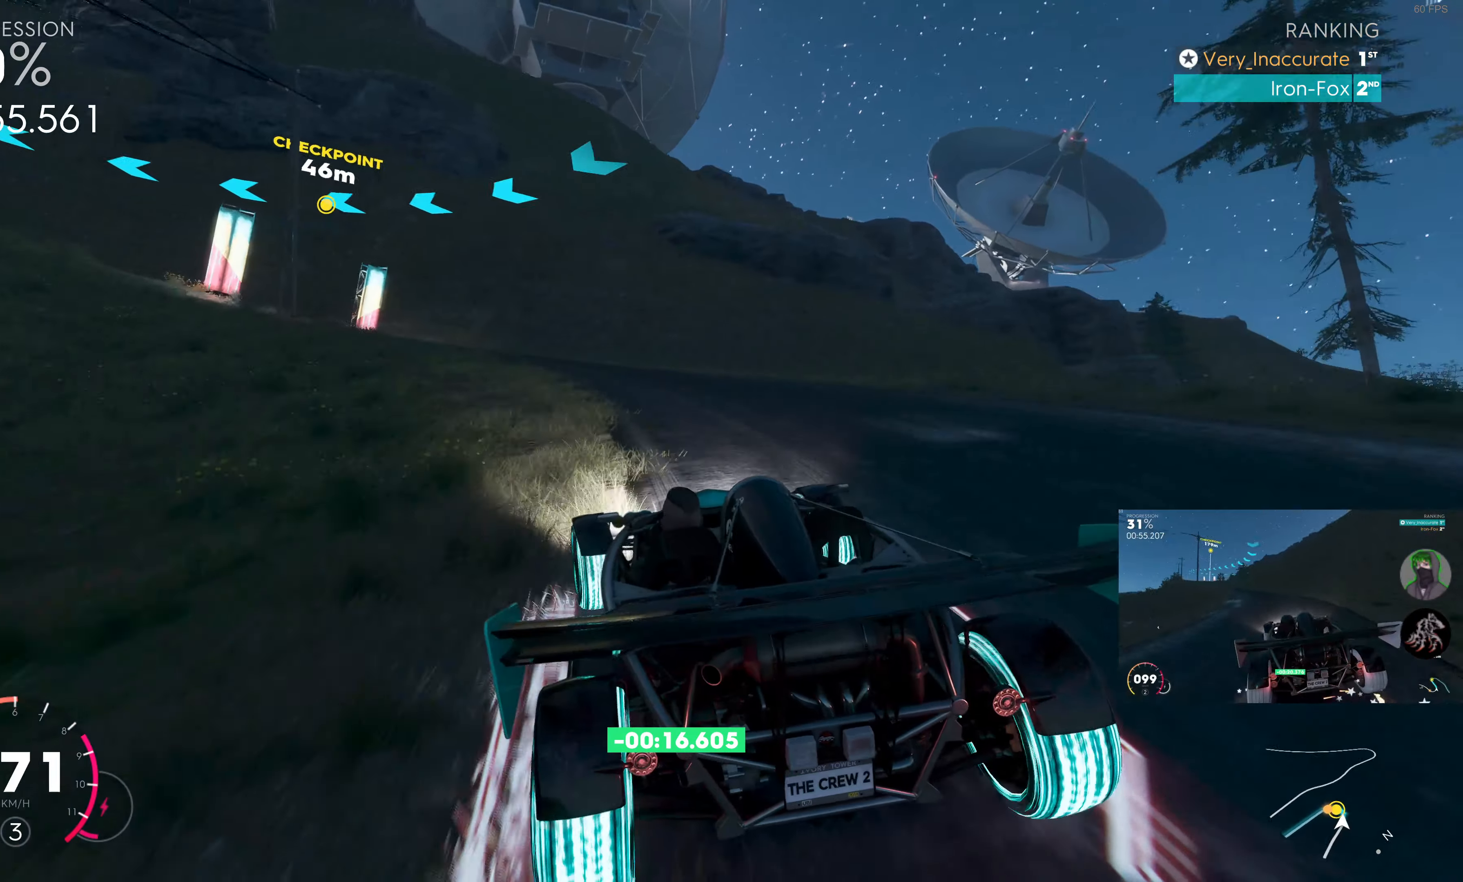
{"buttons": ["R2"], "left_stick": "up-left", "right_stick": "center", "events": [[483, "R2", "down"]]}
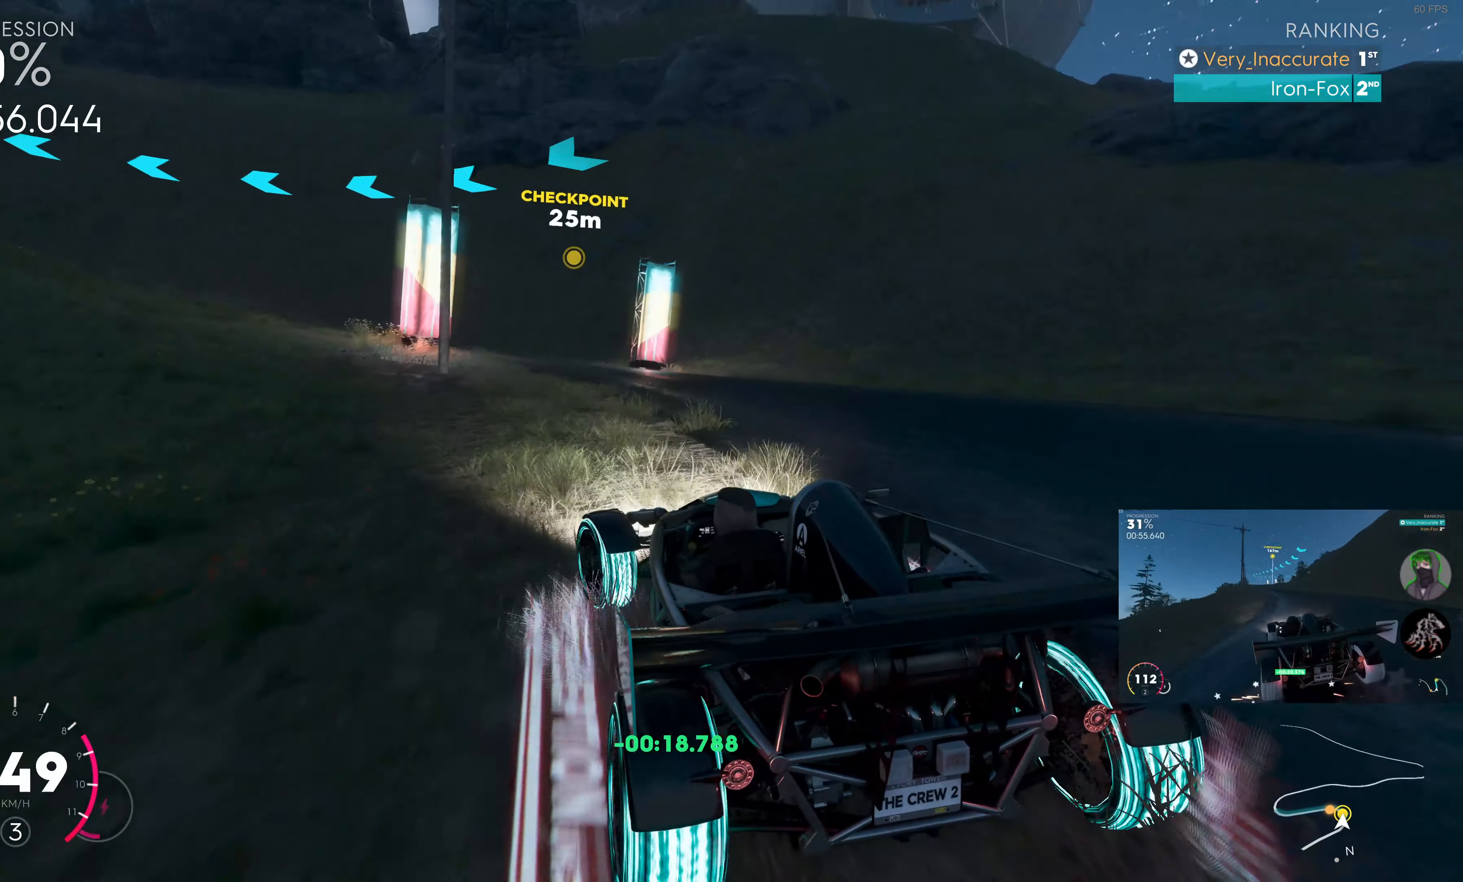
{"buttons": ["R2"], "left_stick": "up-left", "right_stick": "center", "events": [[383, "R2", "up"], [500, "R2", "down"]]}
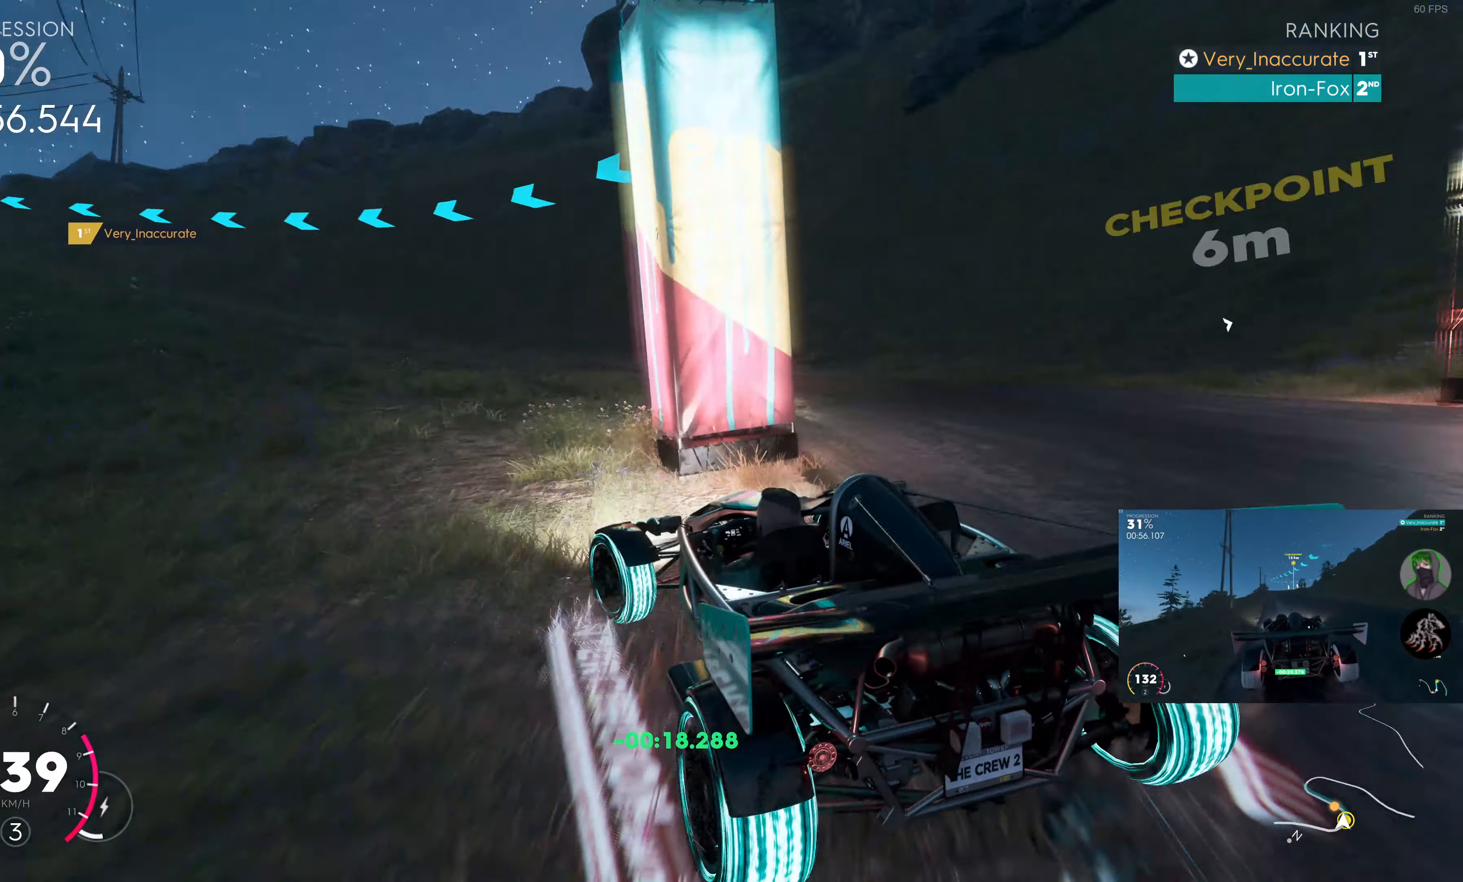
{"buttons": ["SQUARE", "R2"], "left_stick": "up", "right_stick": "center", "events": [[200, "left_stick", "up-right"], [283, "SQUARE", "down"], [483, "left_stick", "up"]]}
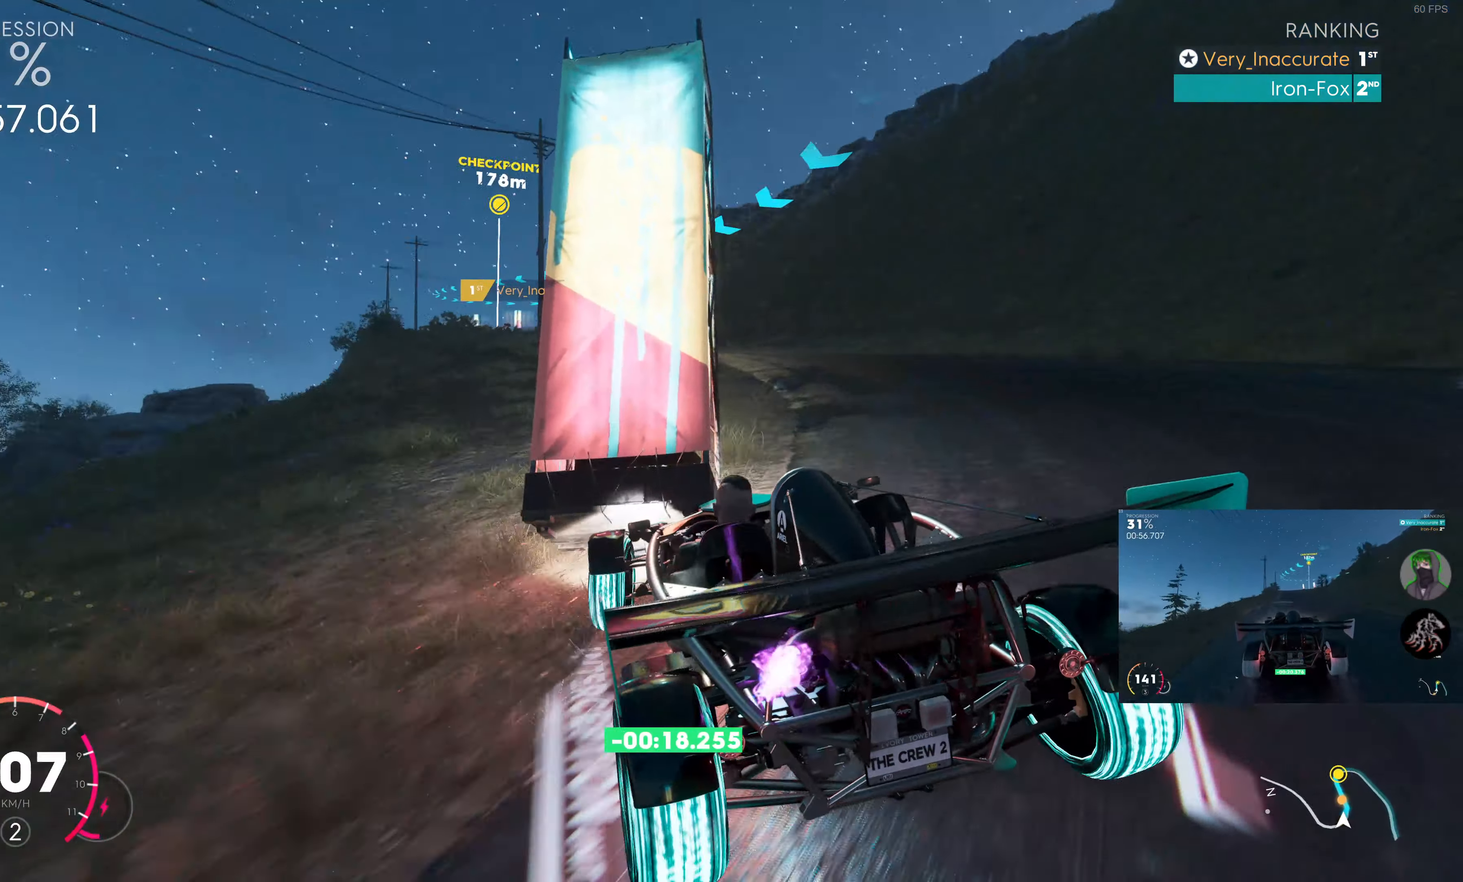
{"buttons": ["SQUARE", "R2"], "left_stick": "up-right", "right_stick": "center", "events": [[233, "left_stick", "up-left"], [417, "left_stick", "up-right"]]}
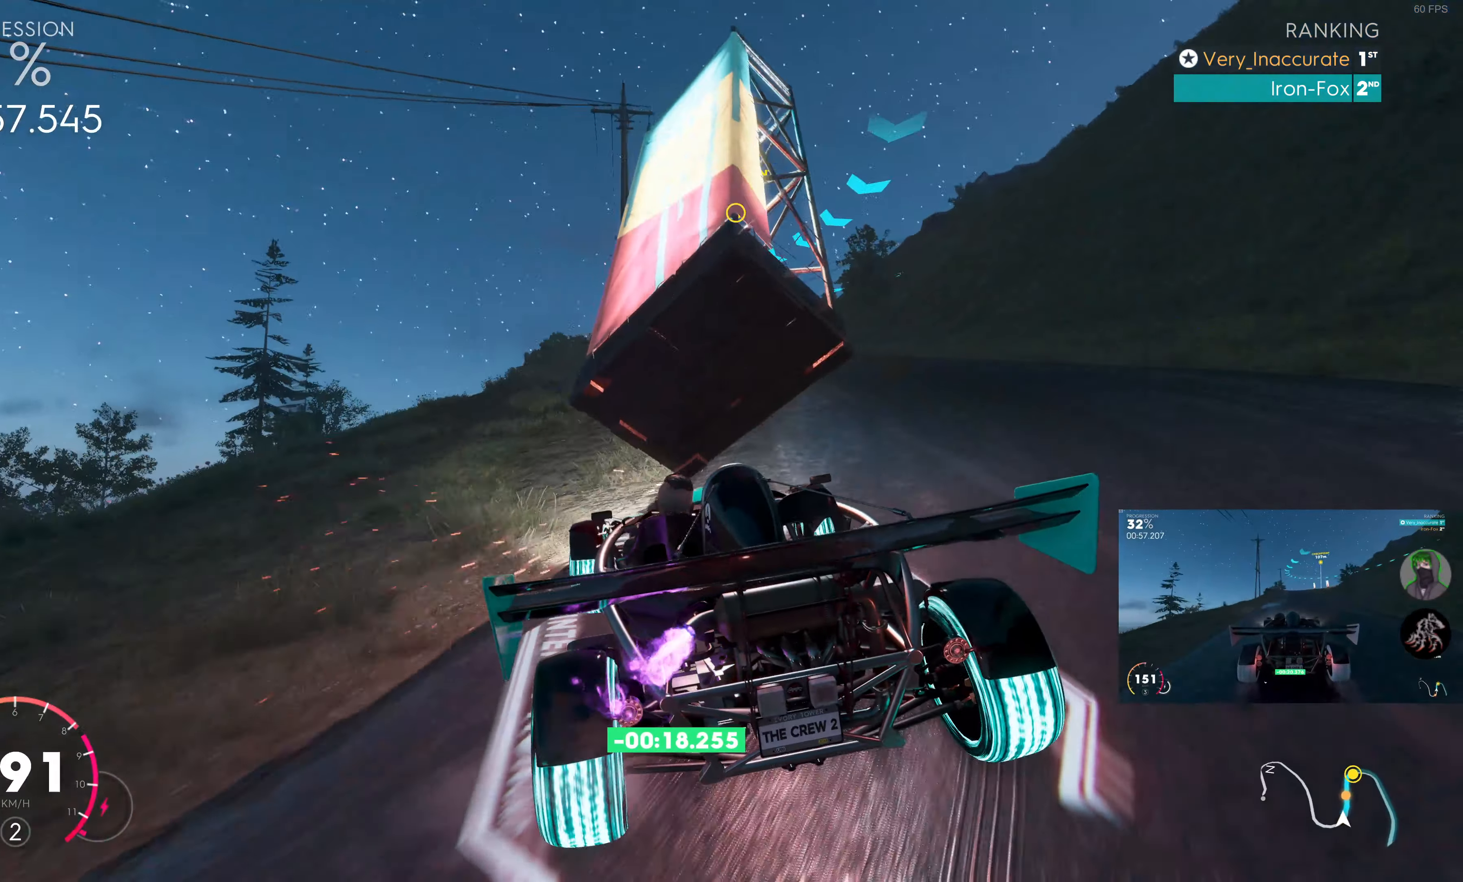
{"buttons": ["SQUARE", "R2"], "left_stick": "up", "right_stick": "center", "events": [[267, "left_stick", "up"]]}
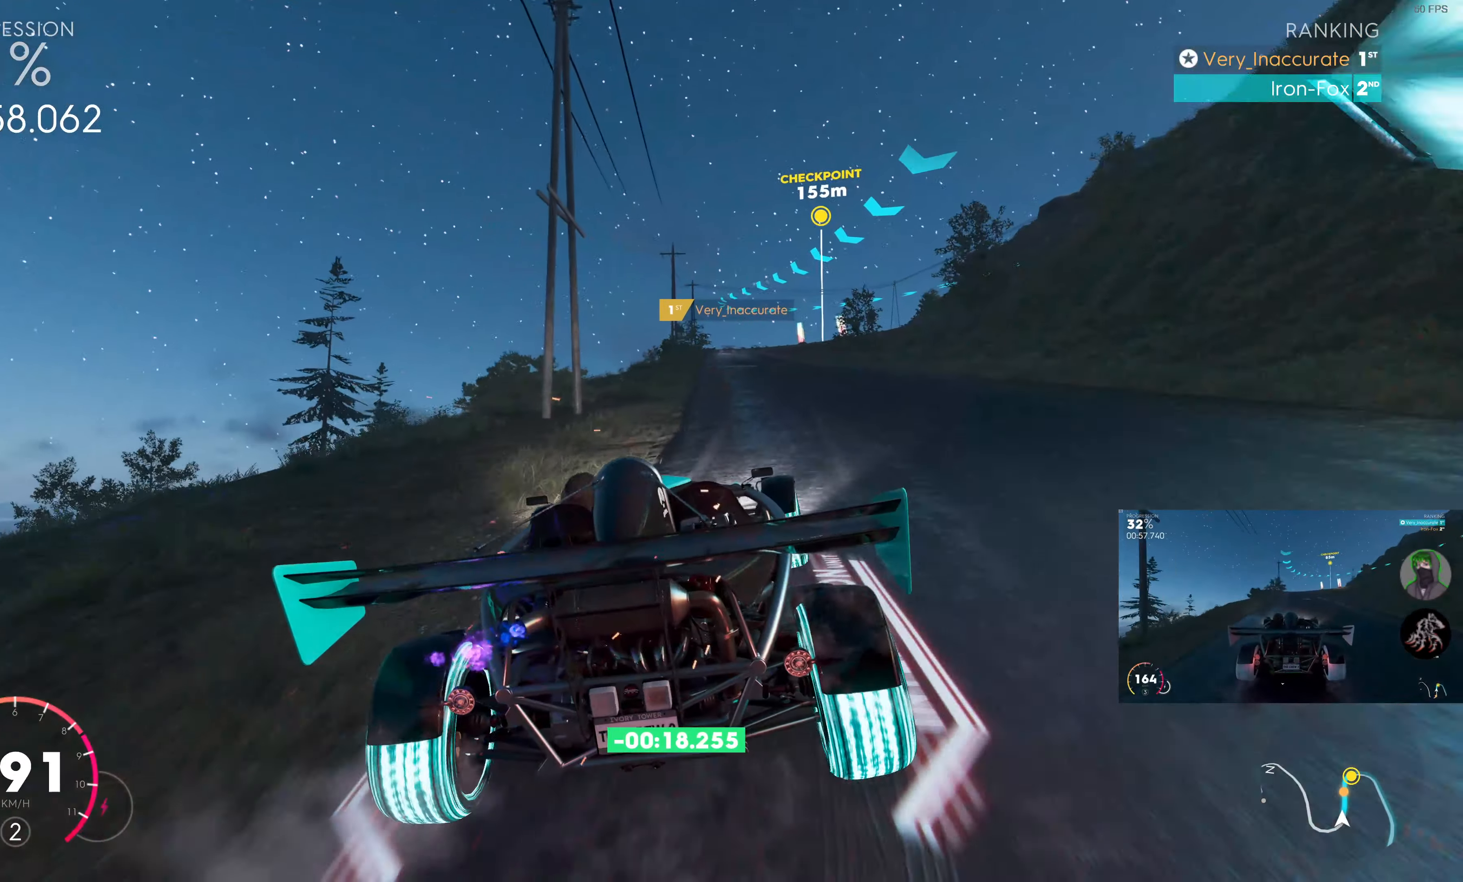
{"buttons": ["SQUARE", "R2"], "left_stick": "center", "right_stick": "center", "events": [[150, "left_stick", "up-right"], [384, "left_stick", "center"]]}
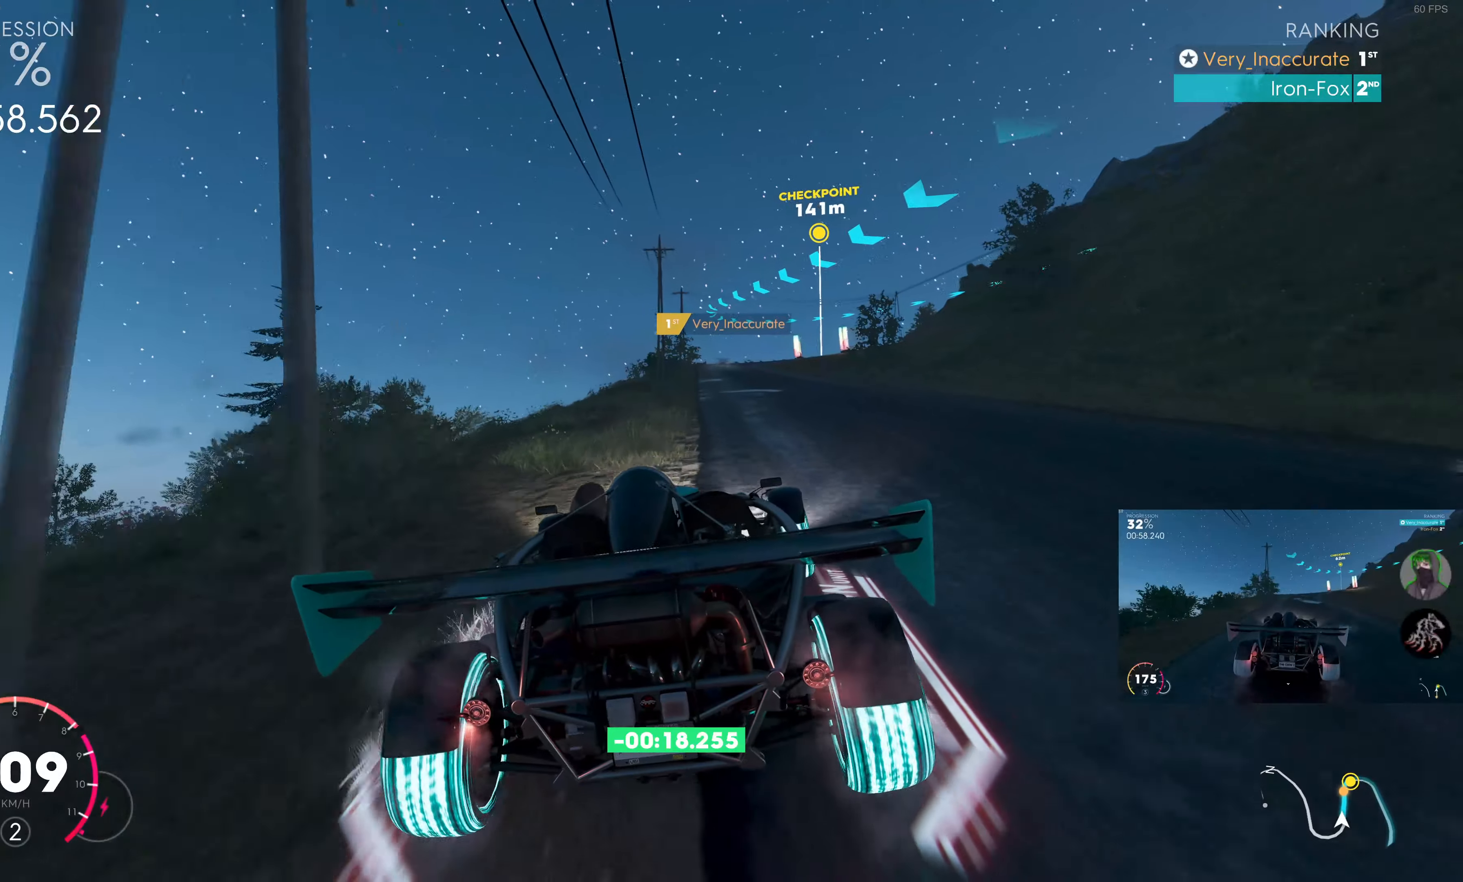
{"buttons": ["R1", "R2"], "left_stick": "center", "right_stick": "center", "events": [[17, "left_stick", "right"], [234, "SQUARE", "up"], [317, "R1", "down"], [317, "left_stick", "center"]]}
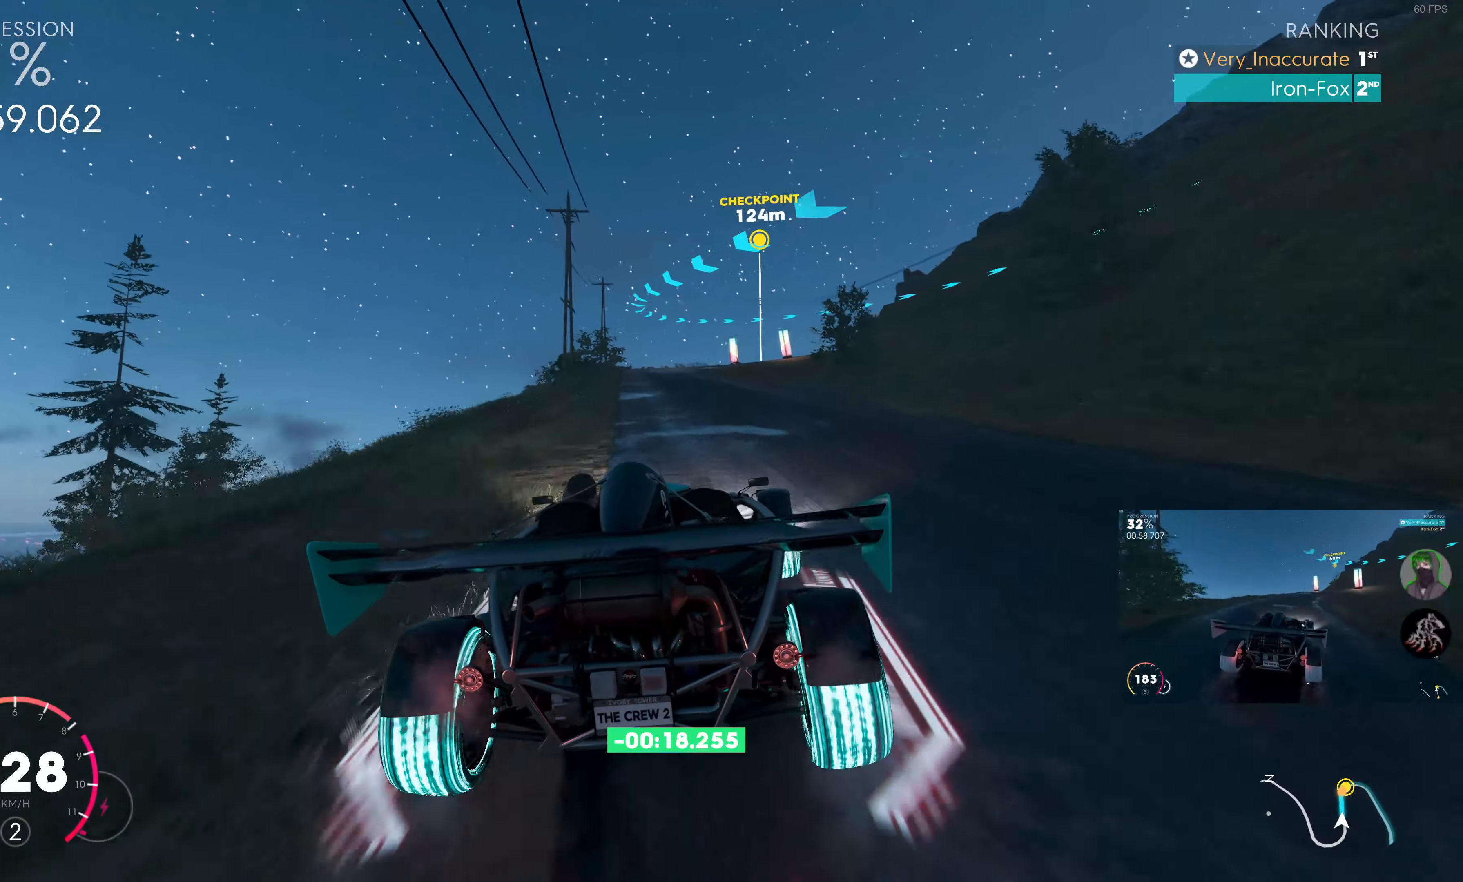
{"buttons": ["R2"], "left_stick": "left", "right_stick": "center", "events": [[84, "left_stick", "left"], [100, "R1", "up"], [234, "left_stick", "center"], [417, "left_stick", "left"]]}
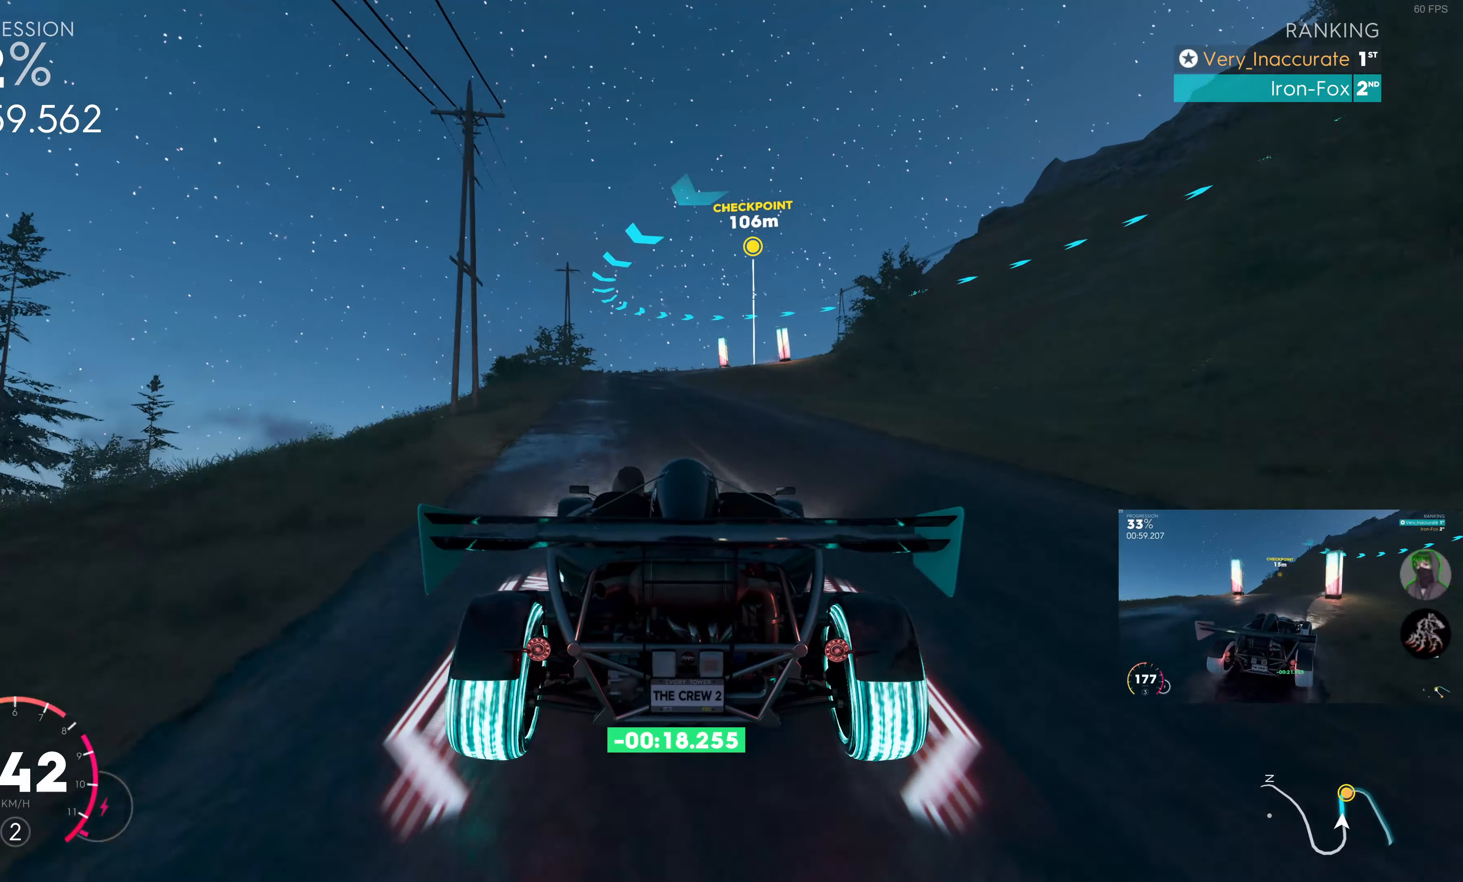
{"buttons": ["R2"], "left_stick": "center", "right_stick": "center", "events": [[134, "left_stick", "center"], [267, "left_stick", "left"], [450, "left_stick", "center"]]}
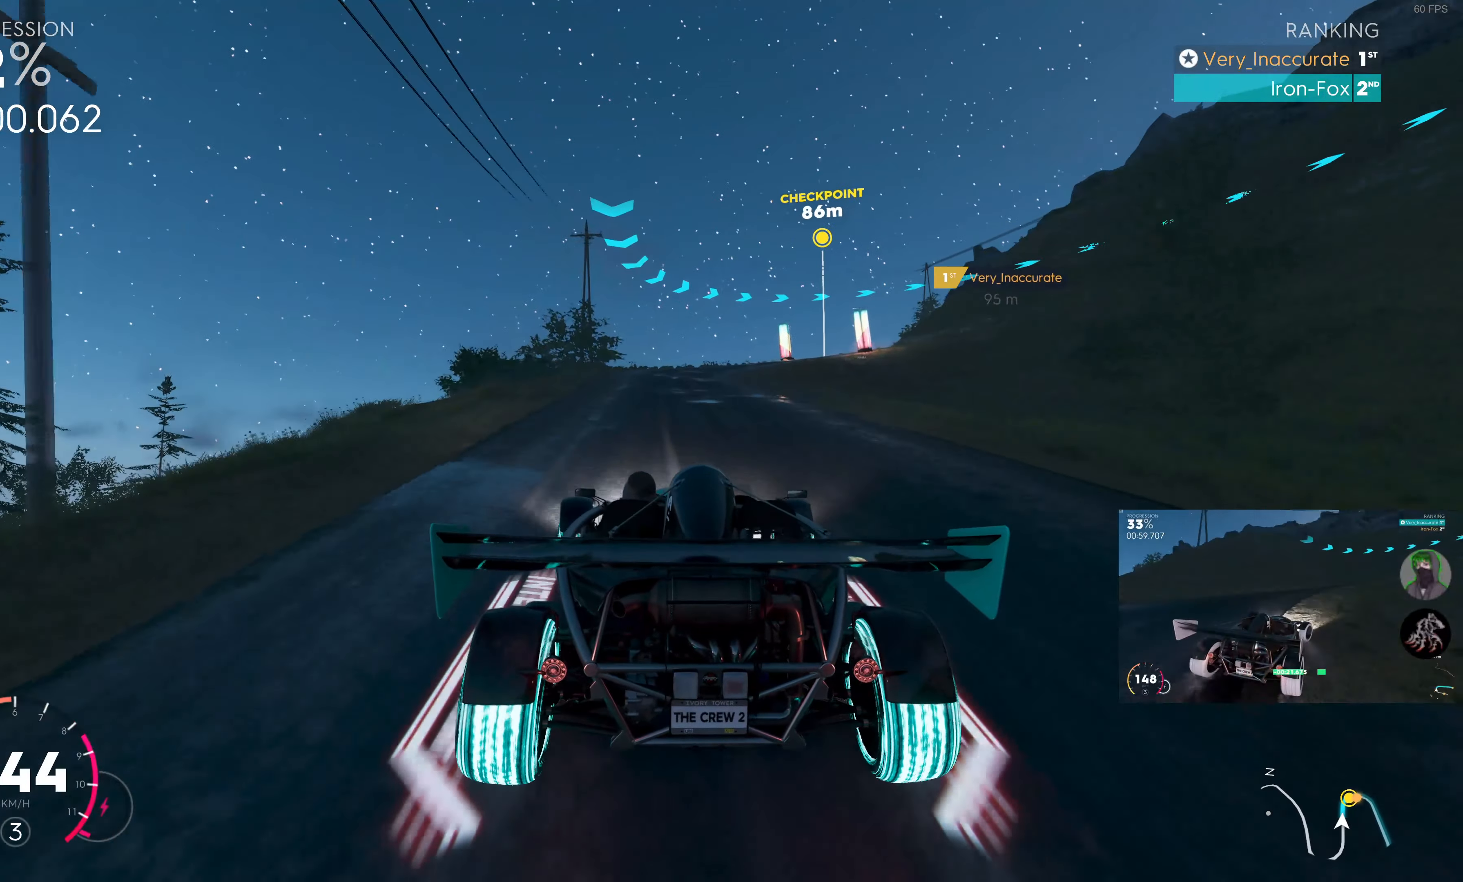
{"buttons": ["R1", "R2"], "left_stick": "up", "right_stick": "center", "events": [[467, "R1", "down"], [484, "left_stick", "up"]]}